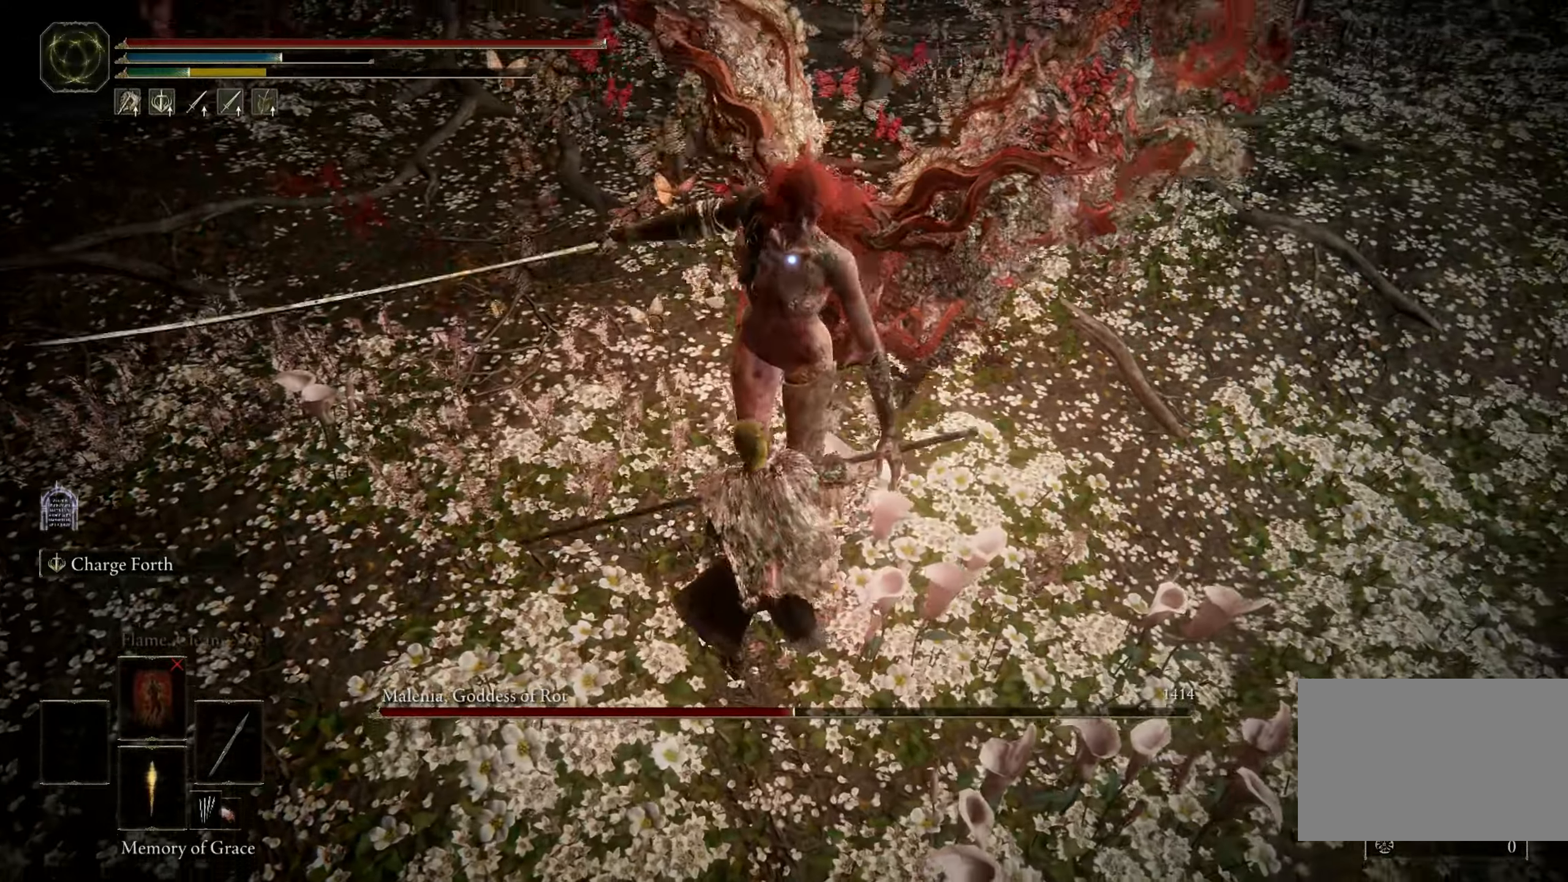
Gameplay with keyboard and mouse; each line is a JSON object with the keys and mouse buttons held at the frame after it. "events" lists presses ("down") and releases ("up") of "1", "2", "3", "4", "5", "a", "alt", "b", "c", "ctrl", "d", "e", "f", "g", "q", "r", "s", "shift", "space", "t", "tab", "tilde", "v", "w", "x", "z", "mouse_left", "mouse_wheel", "mouse_right", "mouse_mb4" and "mouse_mb5" between this image and that frame as [ms after this image, input, new state], when the widget could be followed in between. "mouse_left", "mouse_wheel", "mouse_right", "mouse_mb4", "mouse_mb5" = the "left", "wheel", "right", "mb4", "mb5" buttons of the "mouse" list. No other keys are recorded. "wheel" means that the mouse wheel is clicked or scrolled. Mouse movement is not recorded.
{"keys": ["s"], "mouse": [], "events": [[266, "s", "down"], [316, "space", "down"], [366, "space", "up"]]}
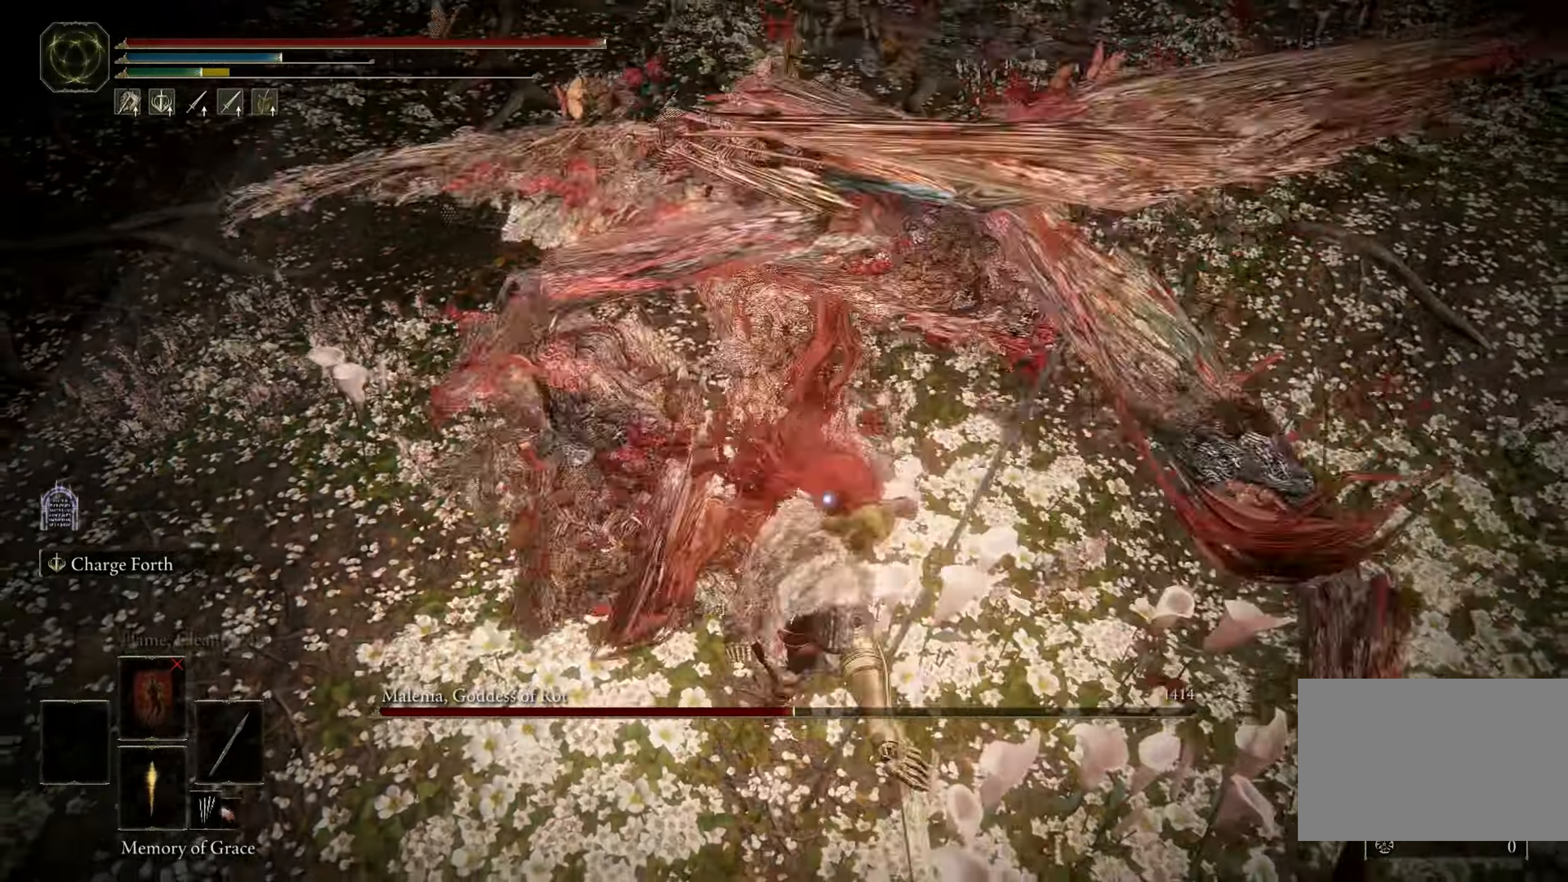
{"keys": ["s"], "mouse": [], "events": []}
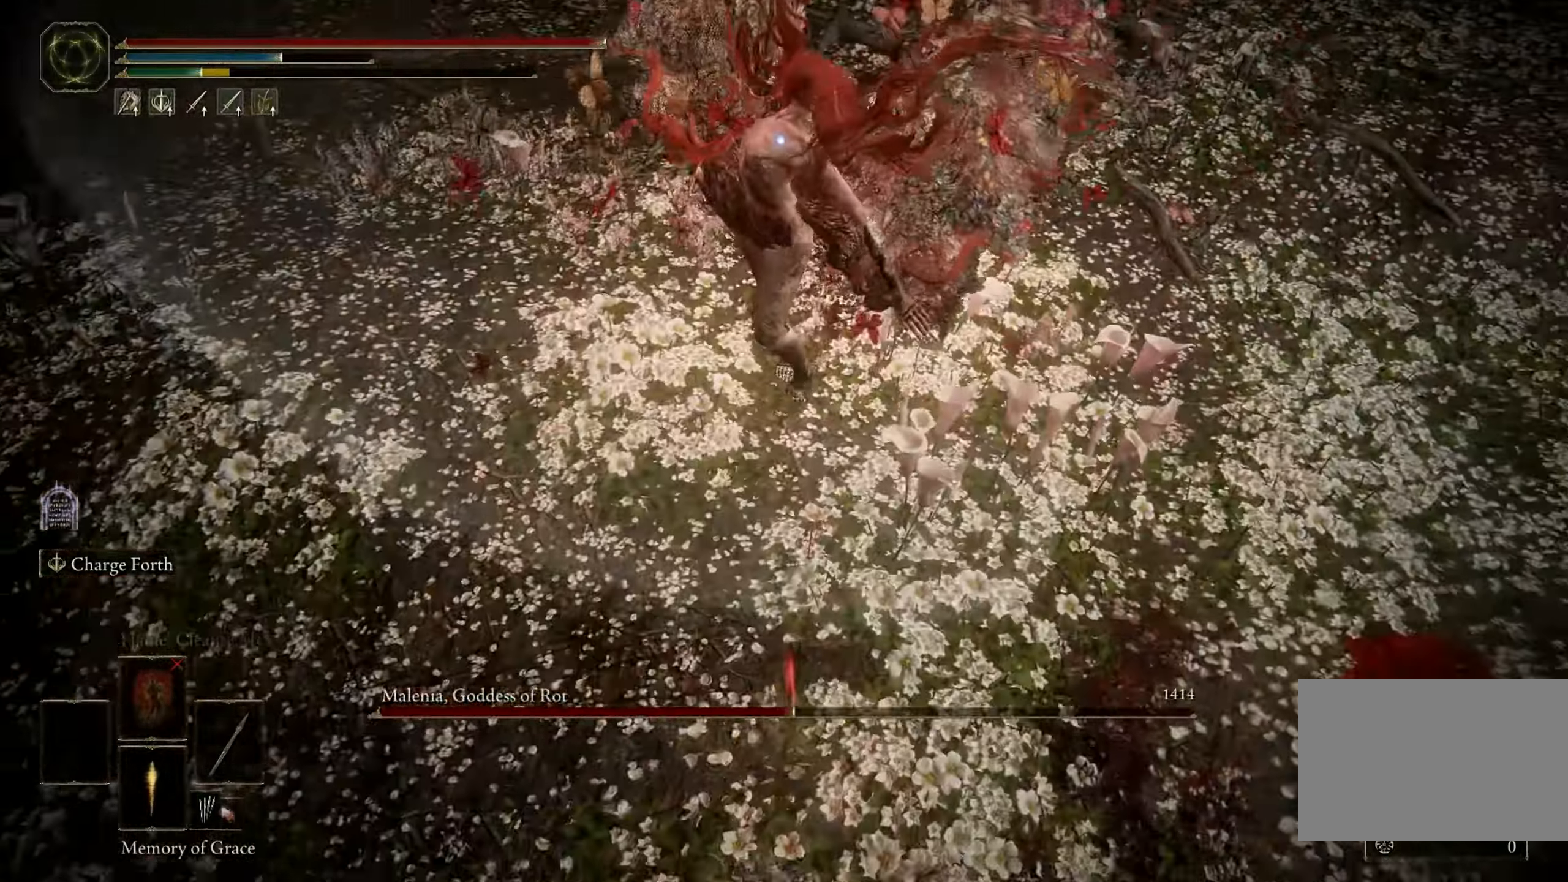
{"keys": ["s"], "mouse": [], "events": []}
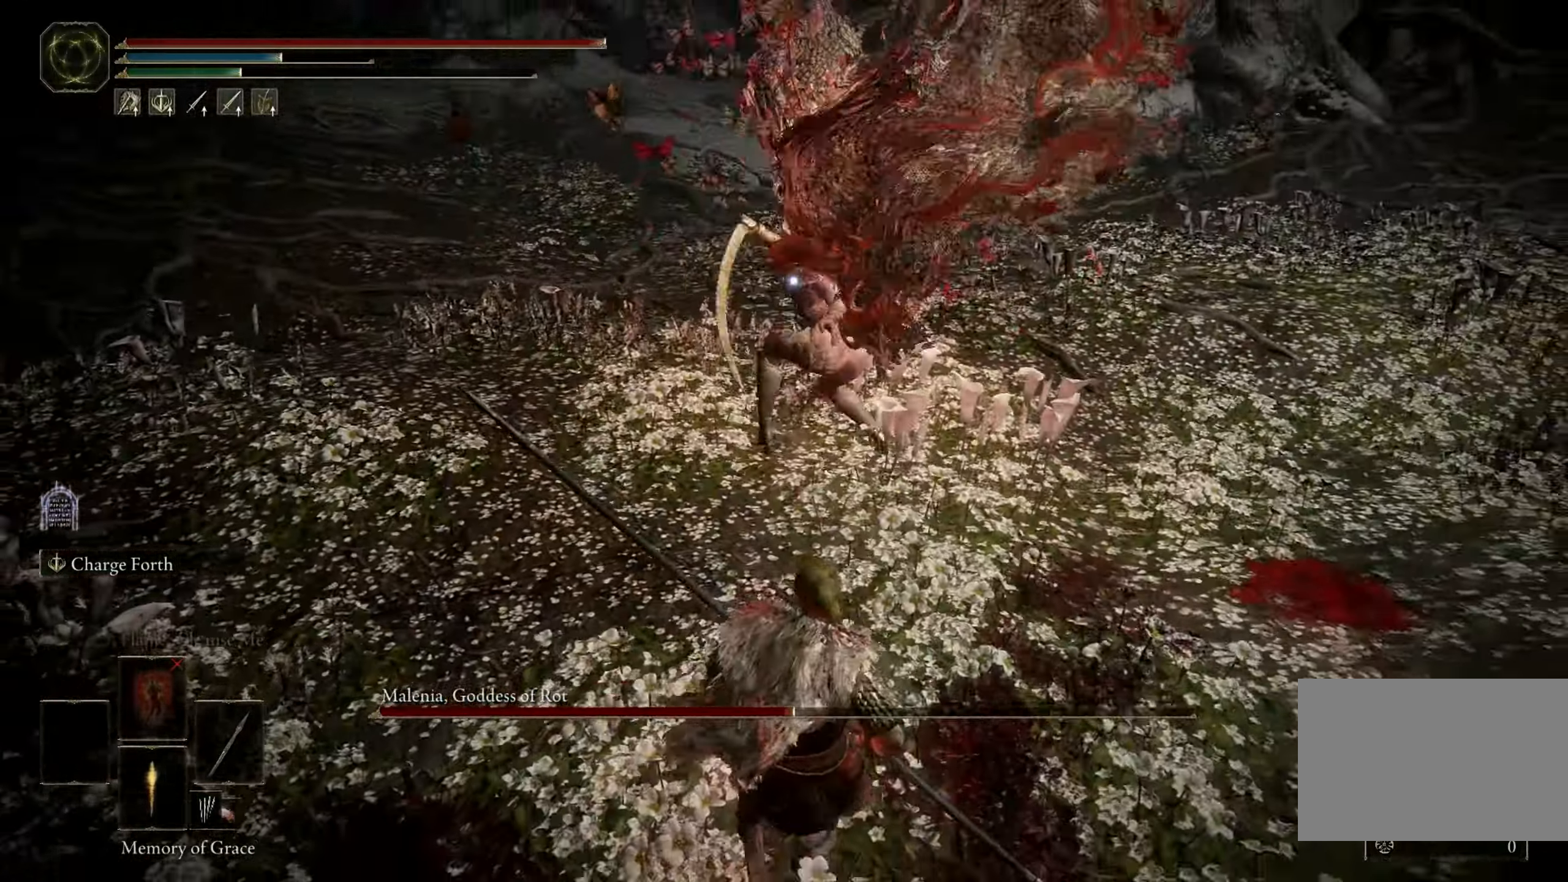
{"keys": ["d"], "mouse": [], "events": [[466, "d", "down"], [500, "s", "up"]]}
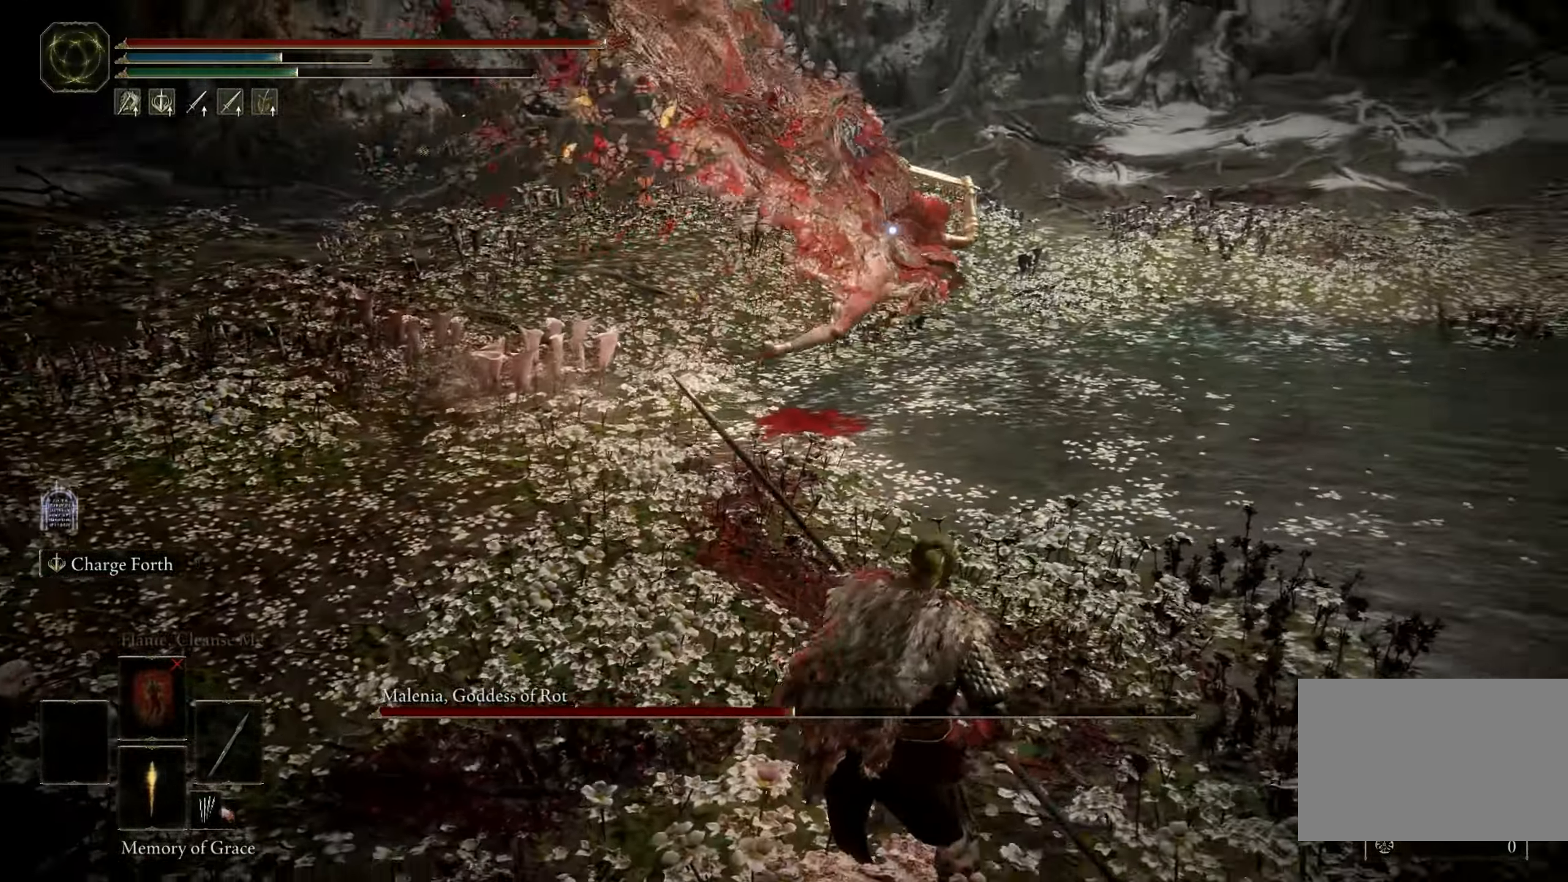
{"keys": ["d"], "mouse": [], "events": [[250, "w", "down"], [466, "w", "up"]]}
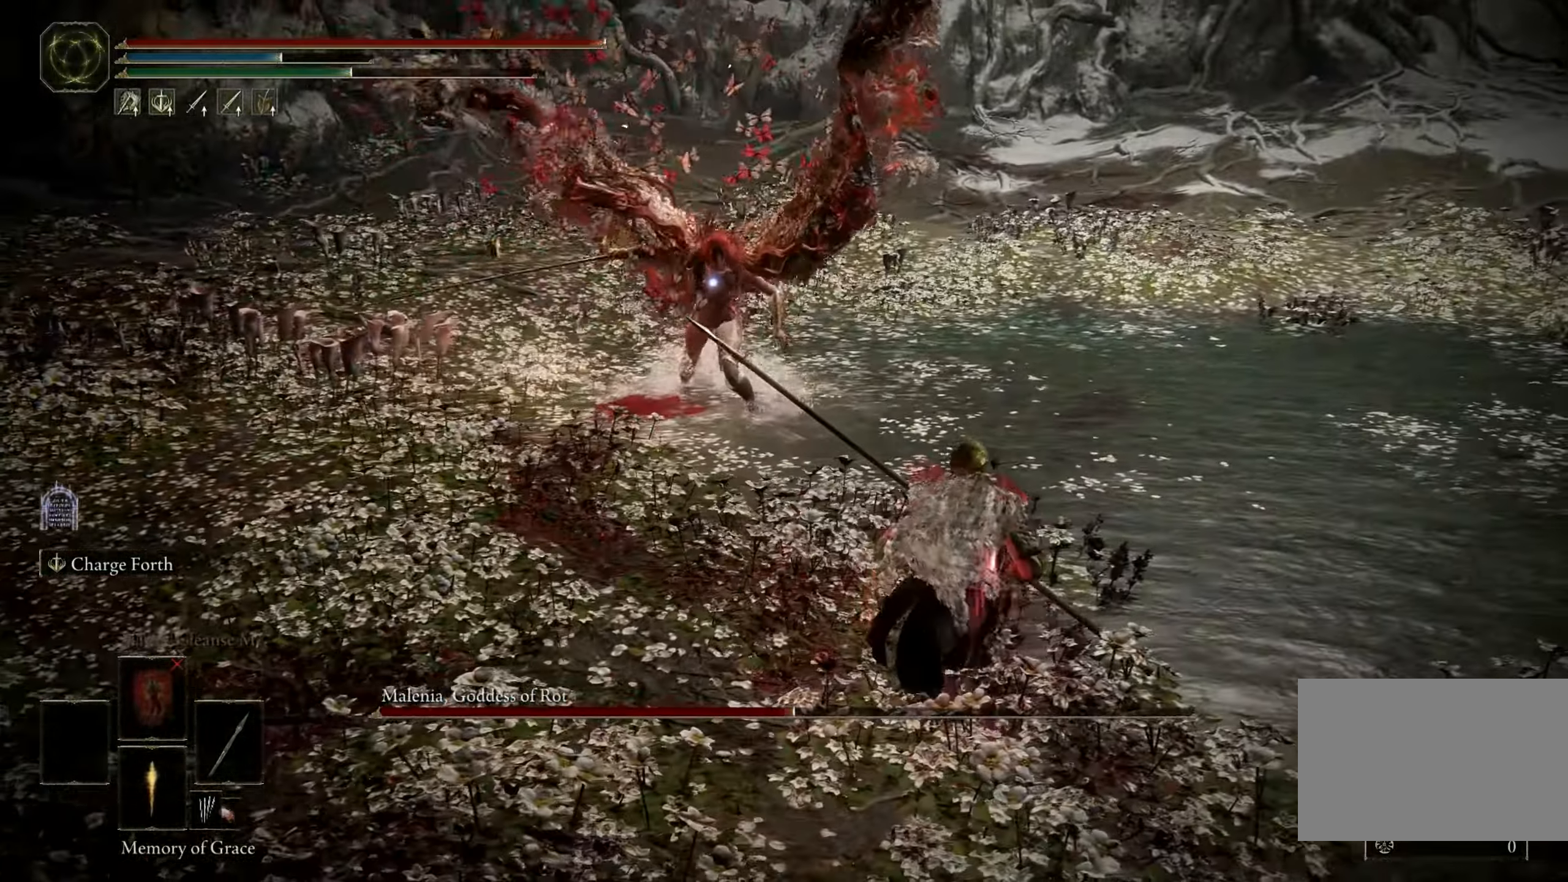
{"keys": ["a", "space", "w"], "mouse": [], "events": [[350, "w", "down"], [400, "a", "down"], [400, "d", "up"], [433, "space", "down"]]}
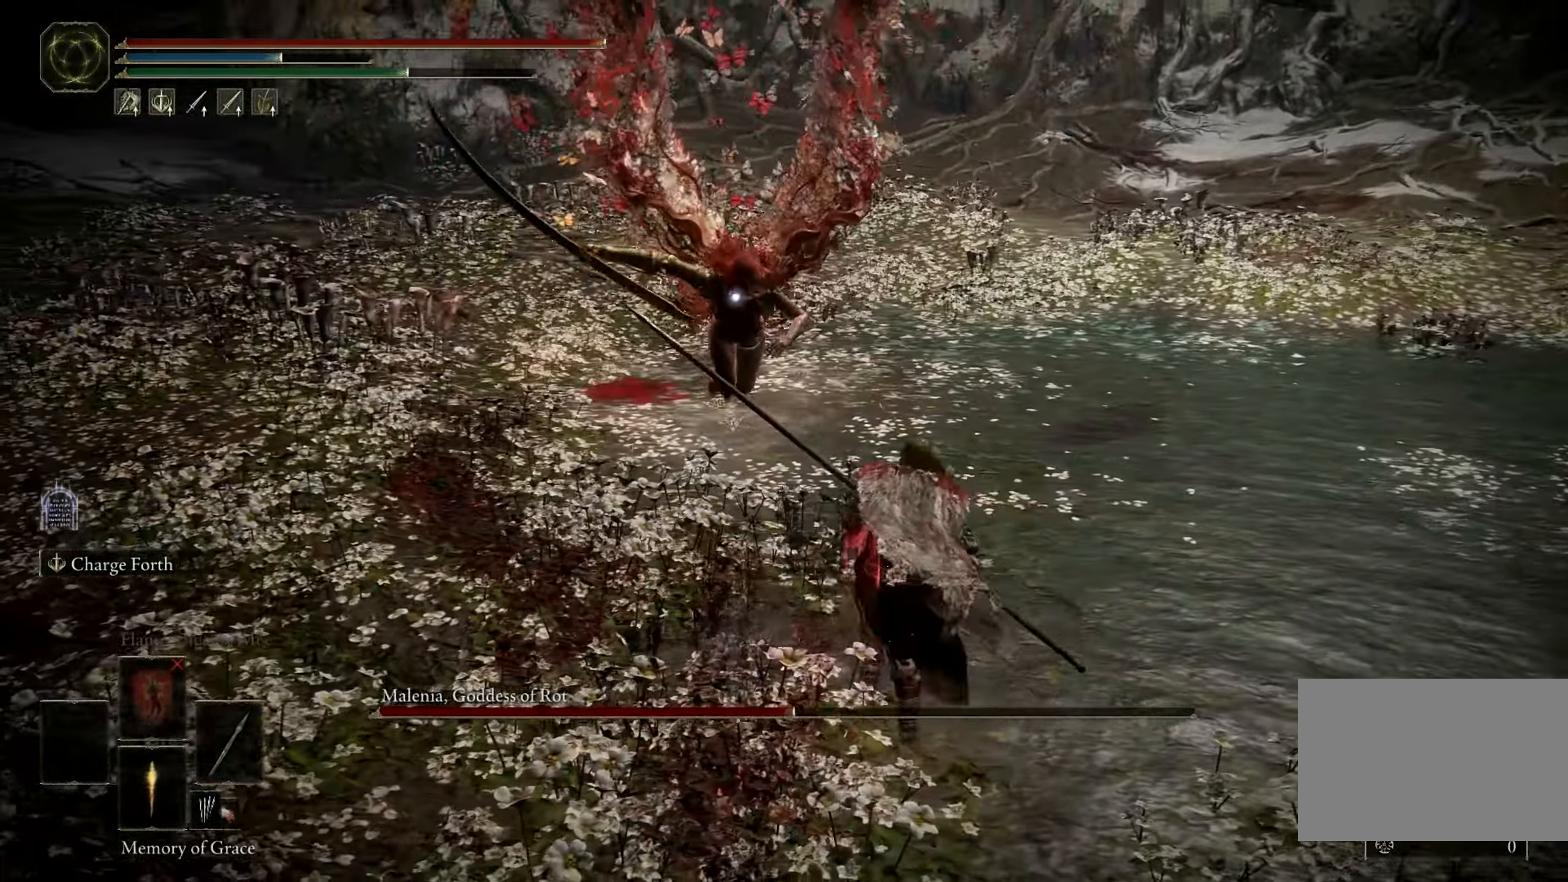
{"keys": [], "mouse": [], "events": [[133, "space", "up"], [316, "a", "up"], [316, "w", "up"]]}
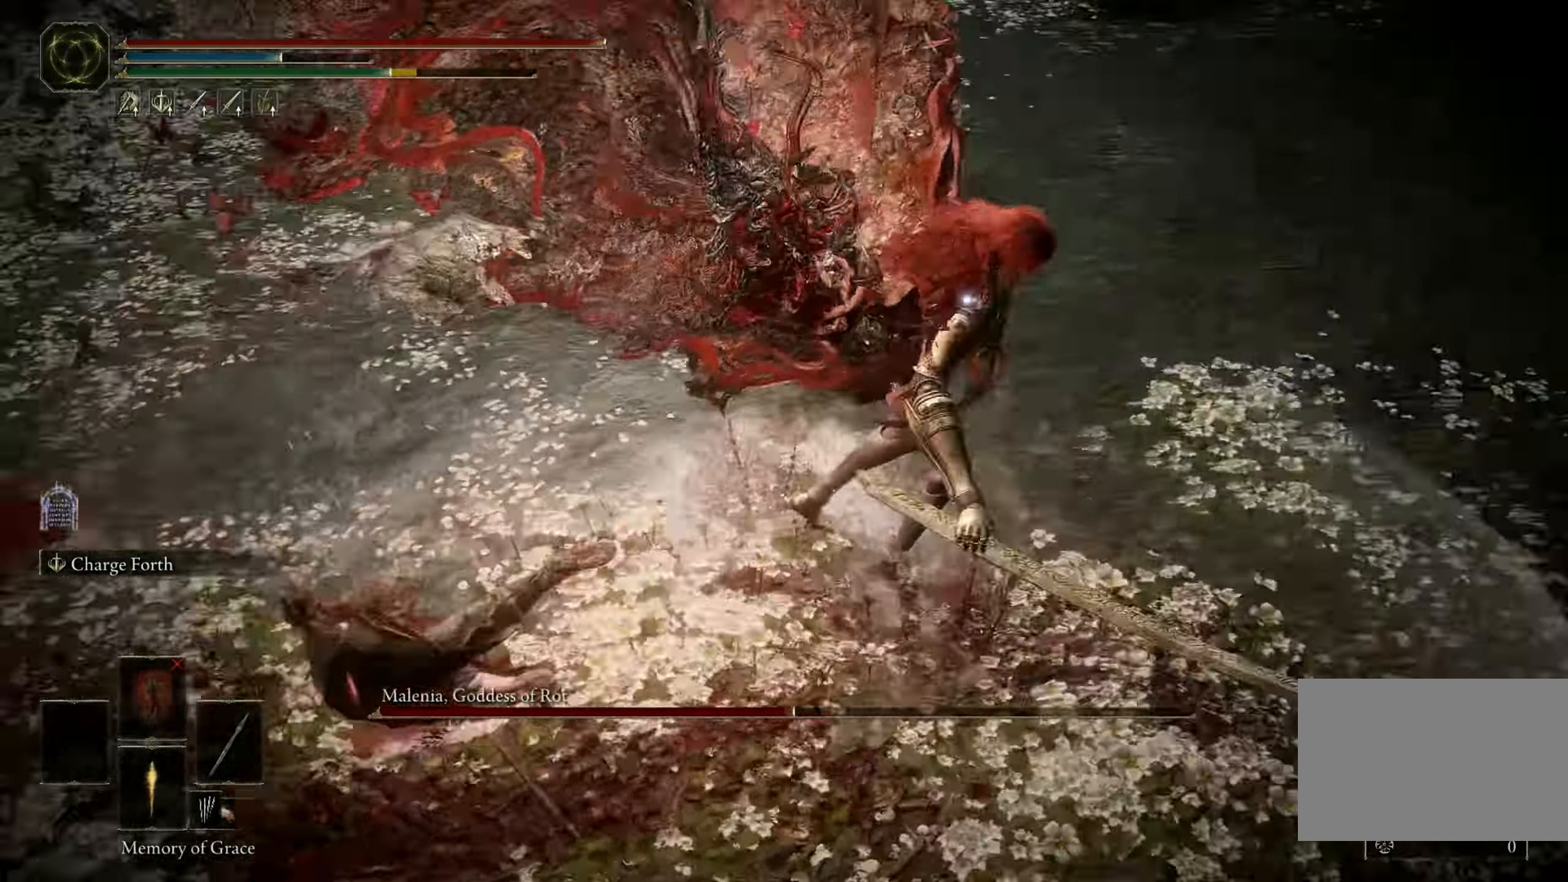
{"keys": ["w"], "mouse": [], "events": [[483, "w", "down"]]}
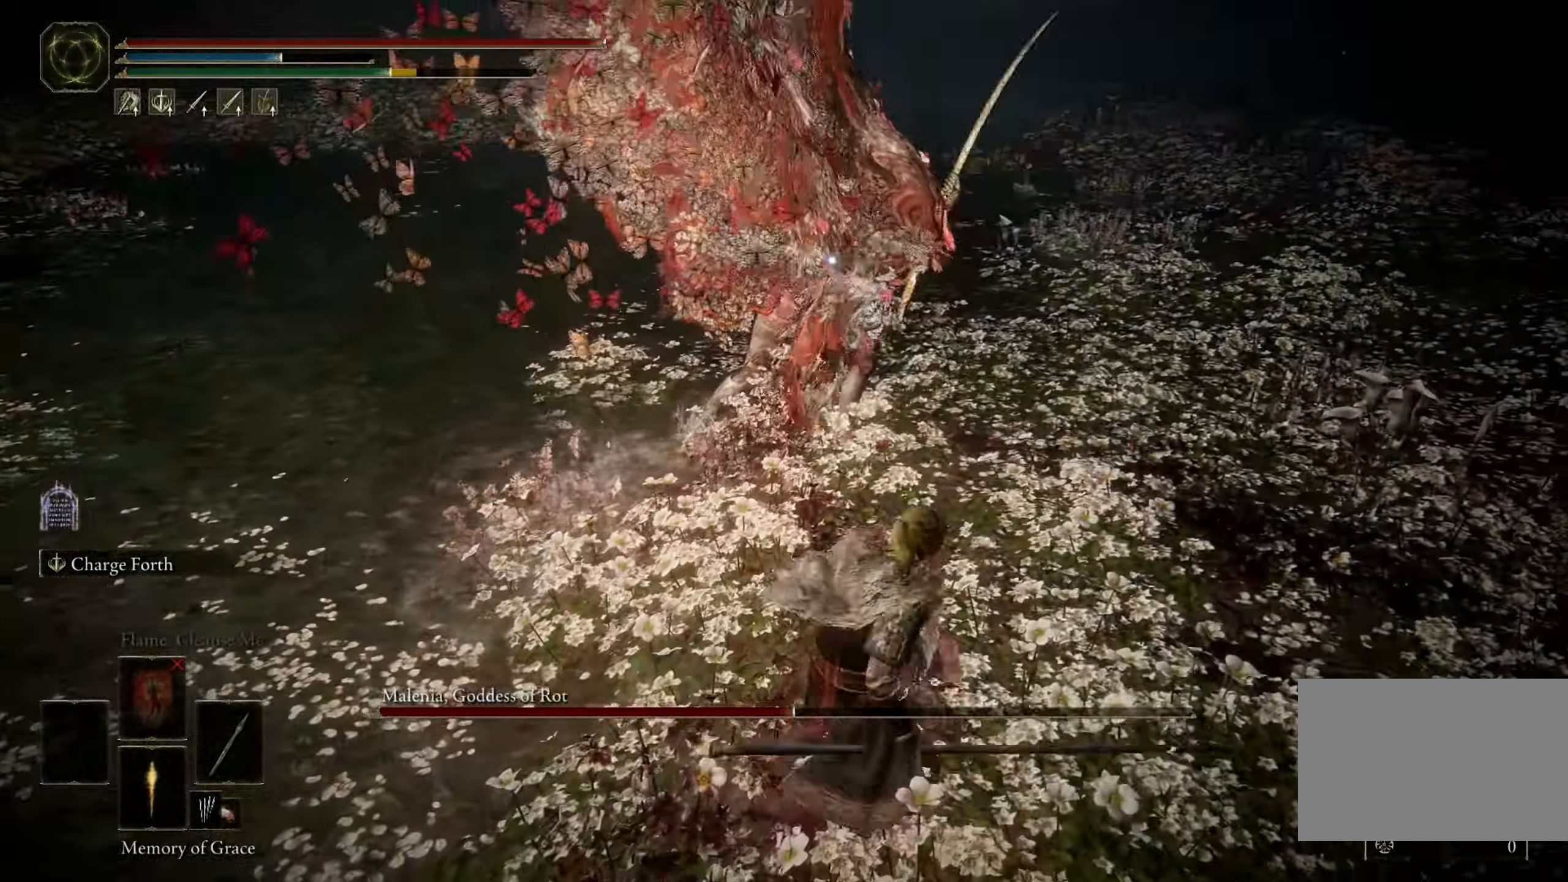
{"keys": ["w"], "mouse": [], "events": [[66, "space", "down"], [166, "space", "up"]]}
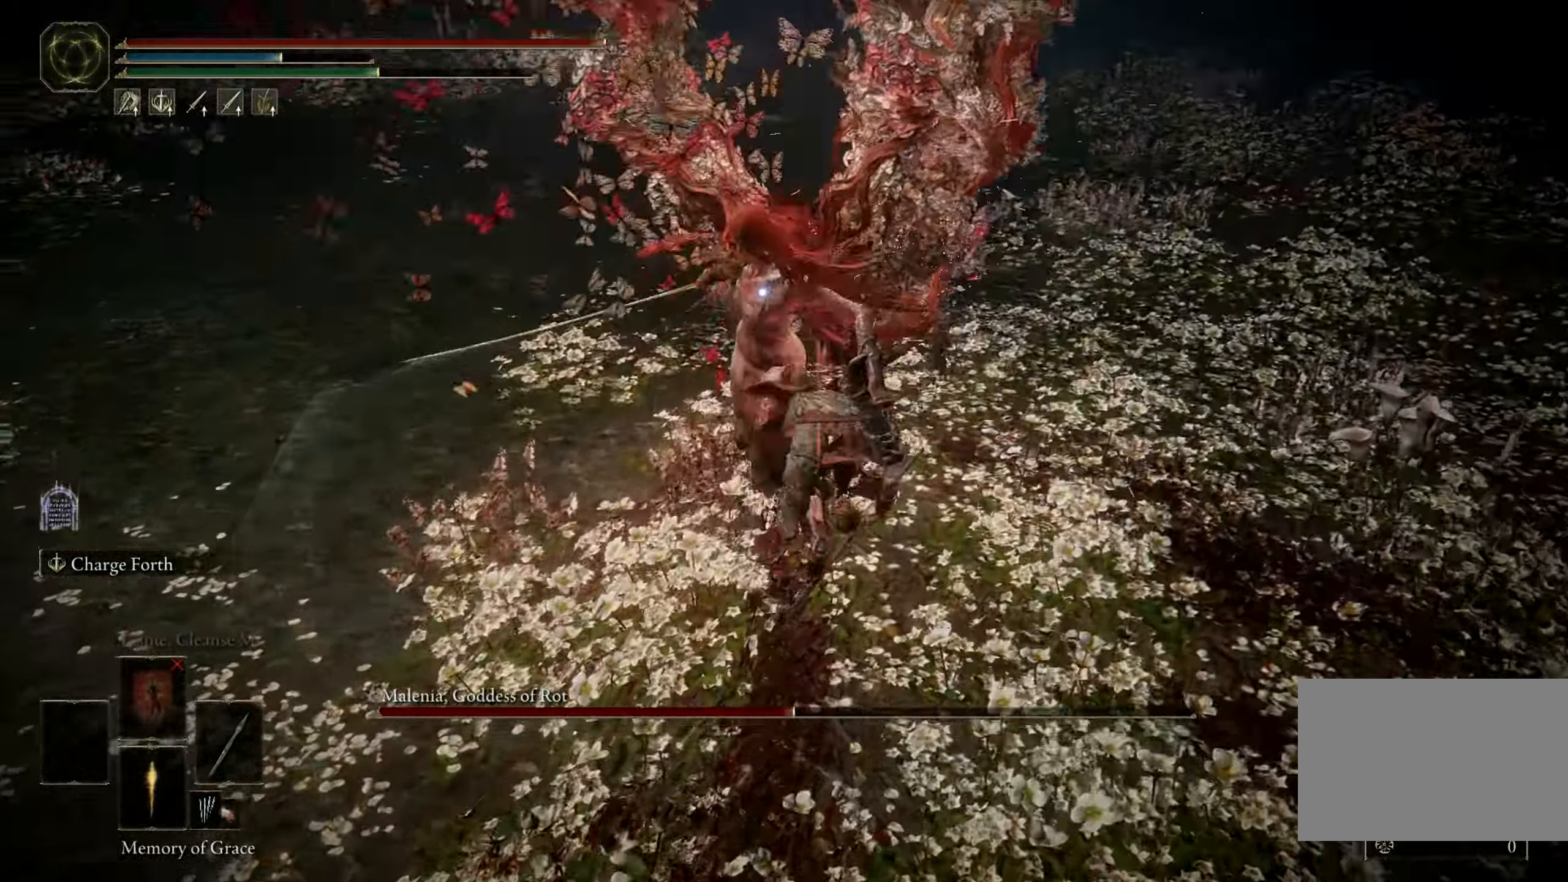
{"keys": ["d", "w"], "mouse": [], "events": [[33, "d", "down"]]}
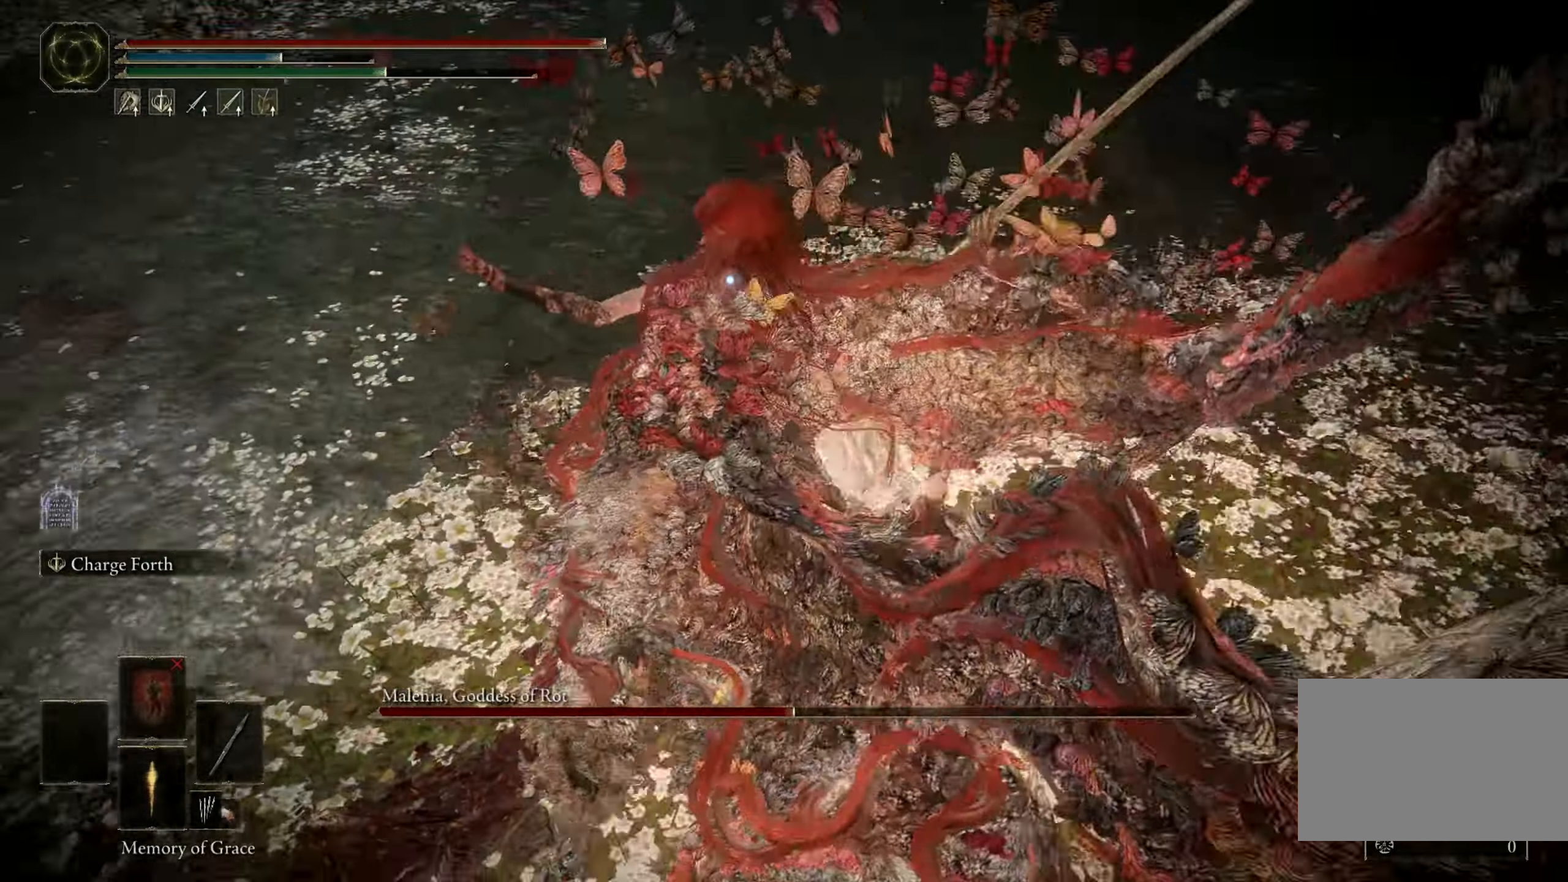
{"keys": ["d"], "mouse": [], "events": [[133, "w", "up"], [183, "space", "down"], [383, "space", "up"]]}
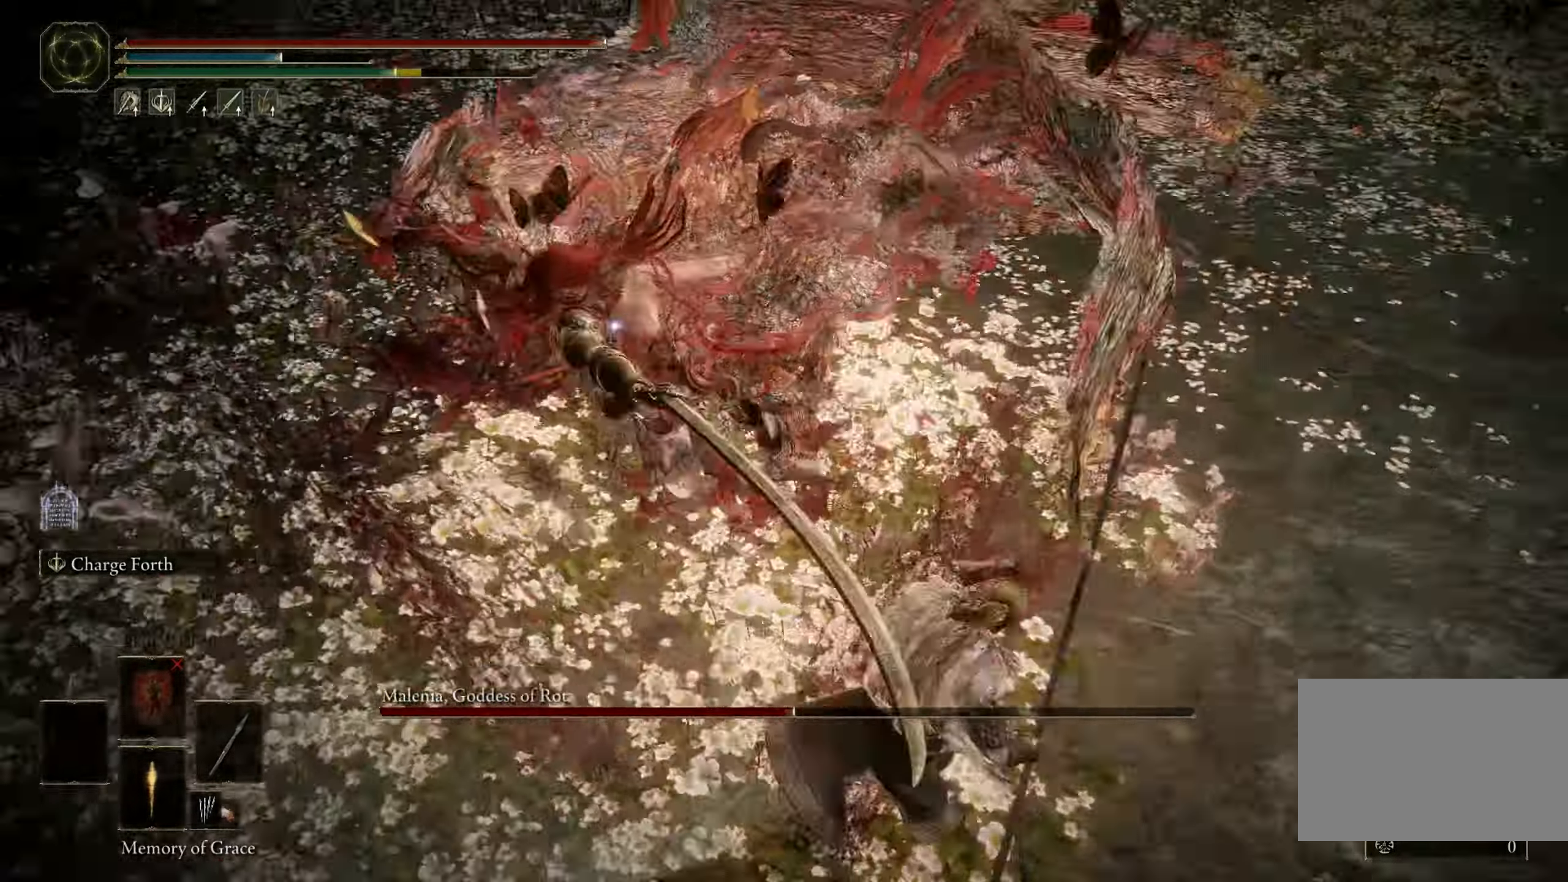
{"keys": ["d", "s"], "mouse": [], "events": [[450, "s", "down"]]}
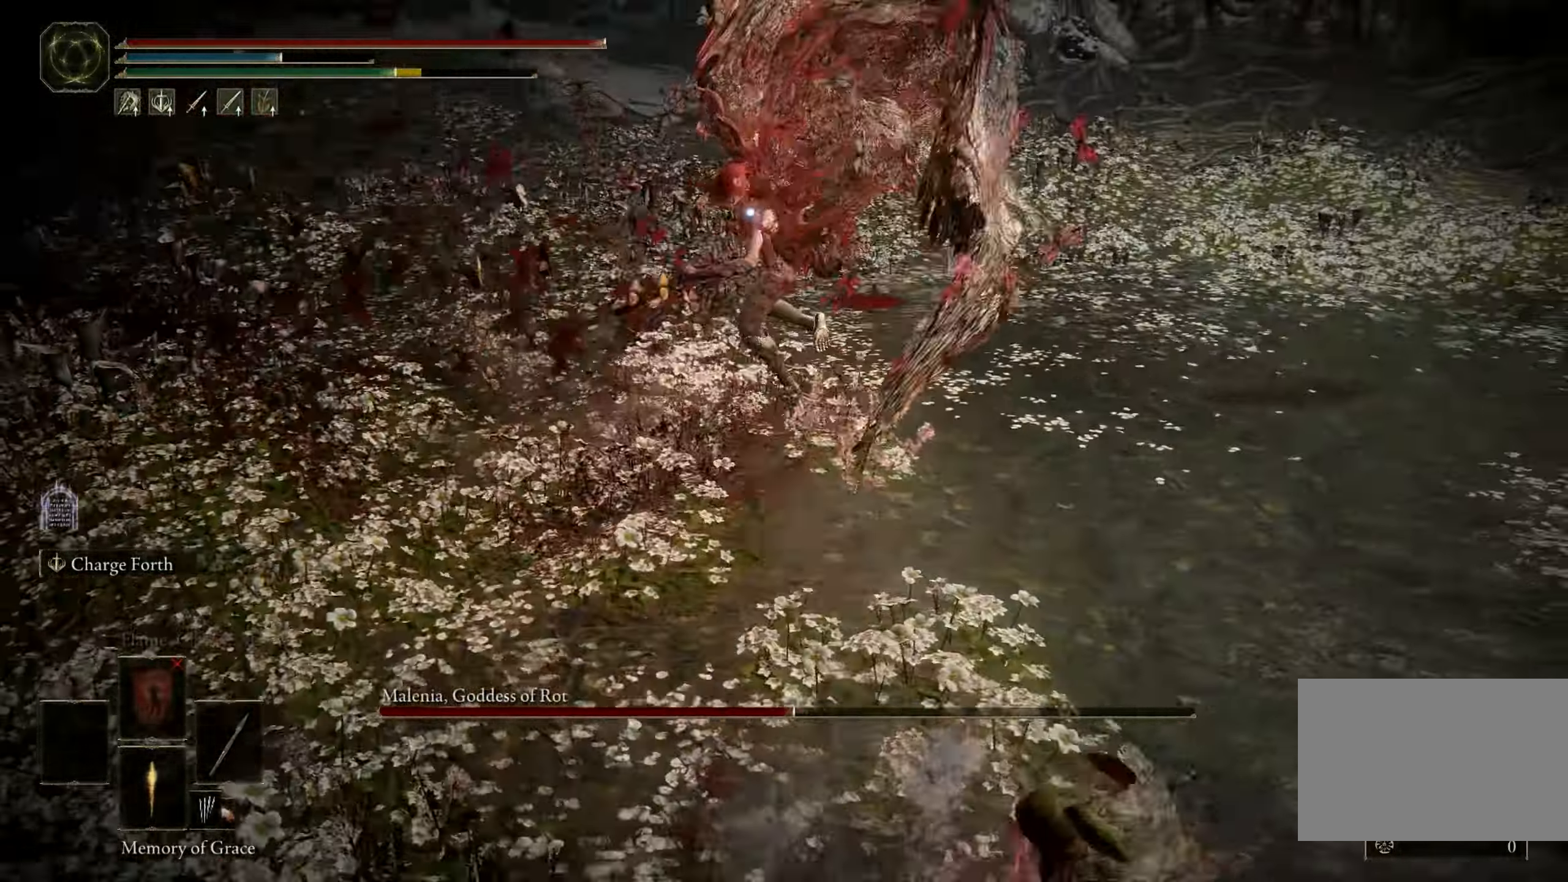
{"keys": ["d"], "mouse": [], "events": [[267, "s", "up"]]}
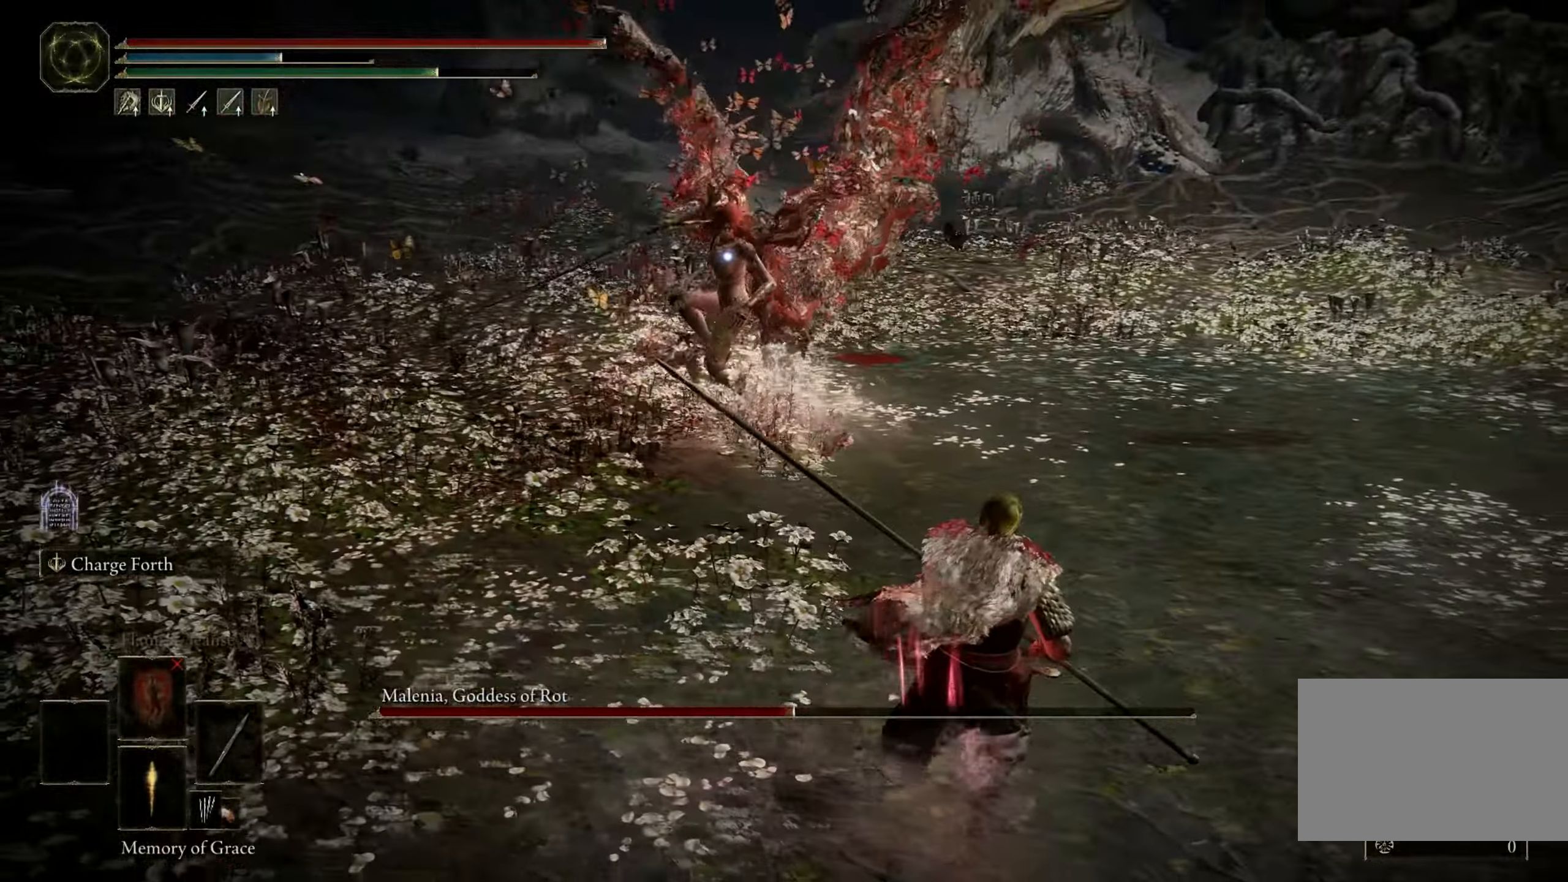
{"keys": [], "mouse": [], "events": [[100, "w", "down"], [150, "d", "up"], [483, "w", "up"]]}
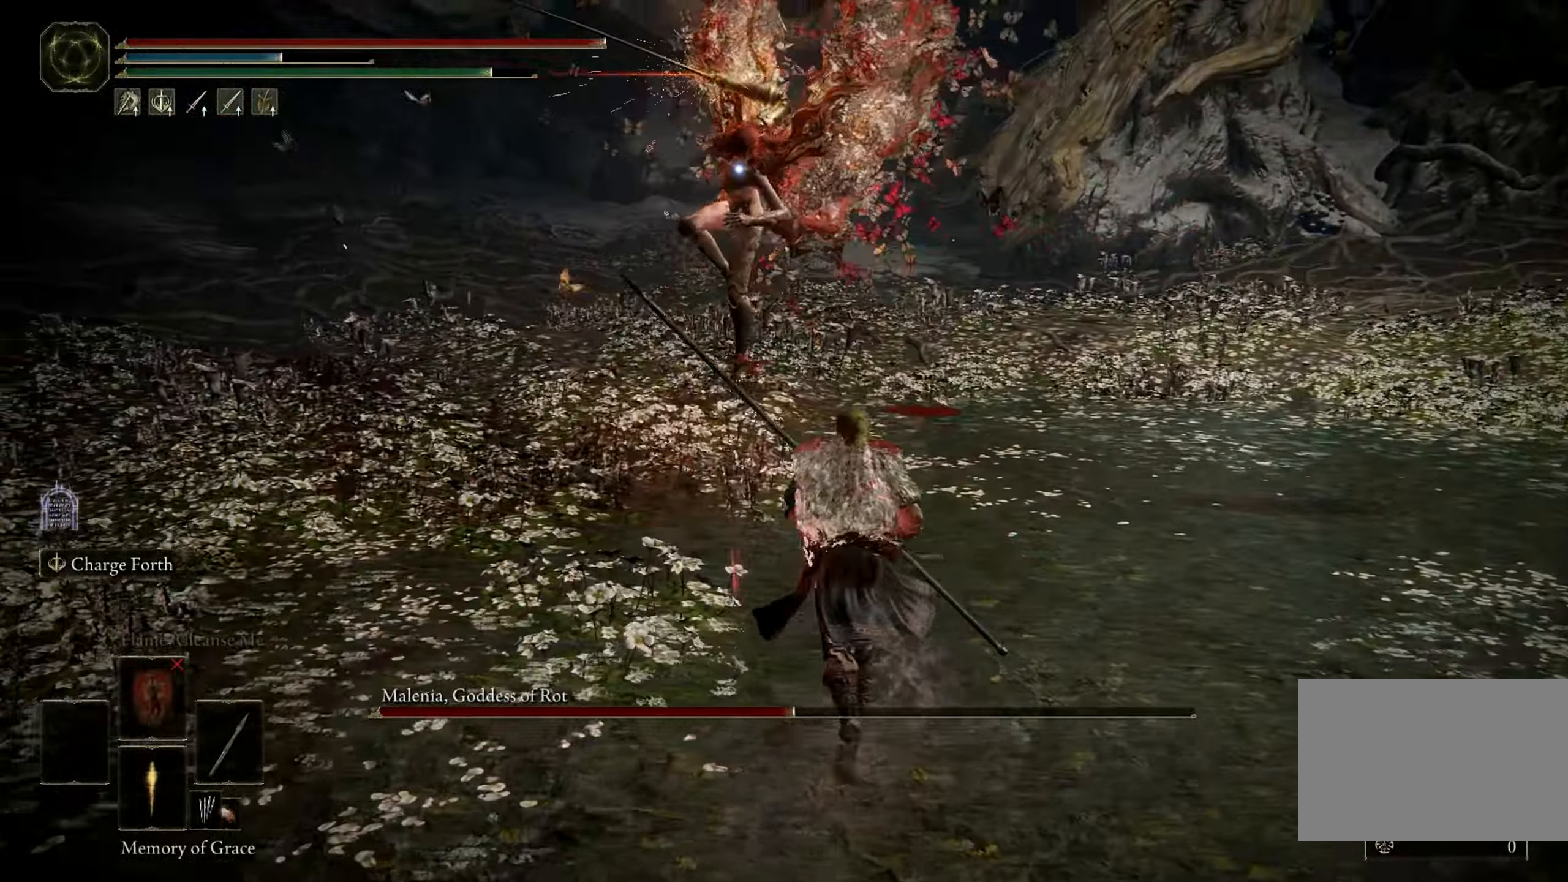
{"keys": ["s"], "mouse": [], "events": [[117, "s", "down"], [200, "space", "down"], [350, "space", "up"]]}
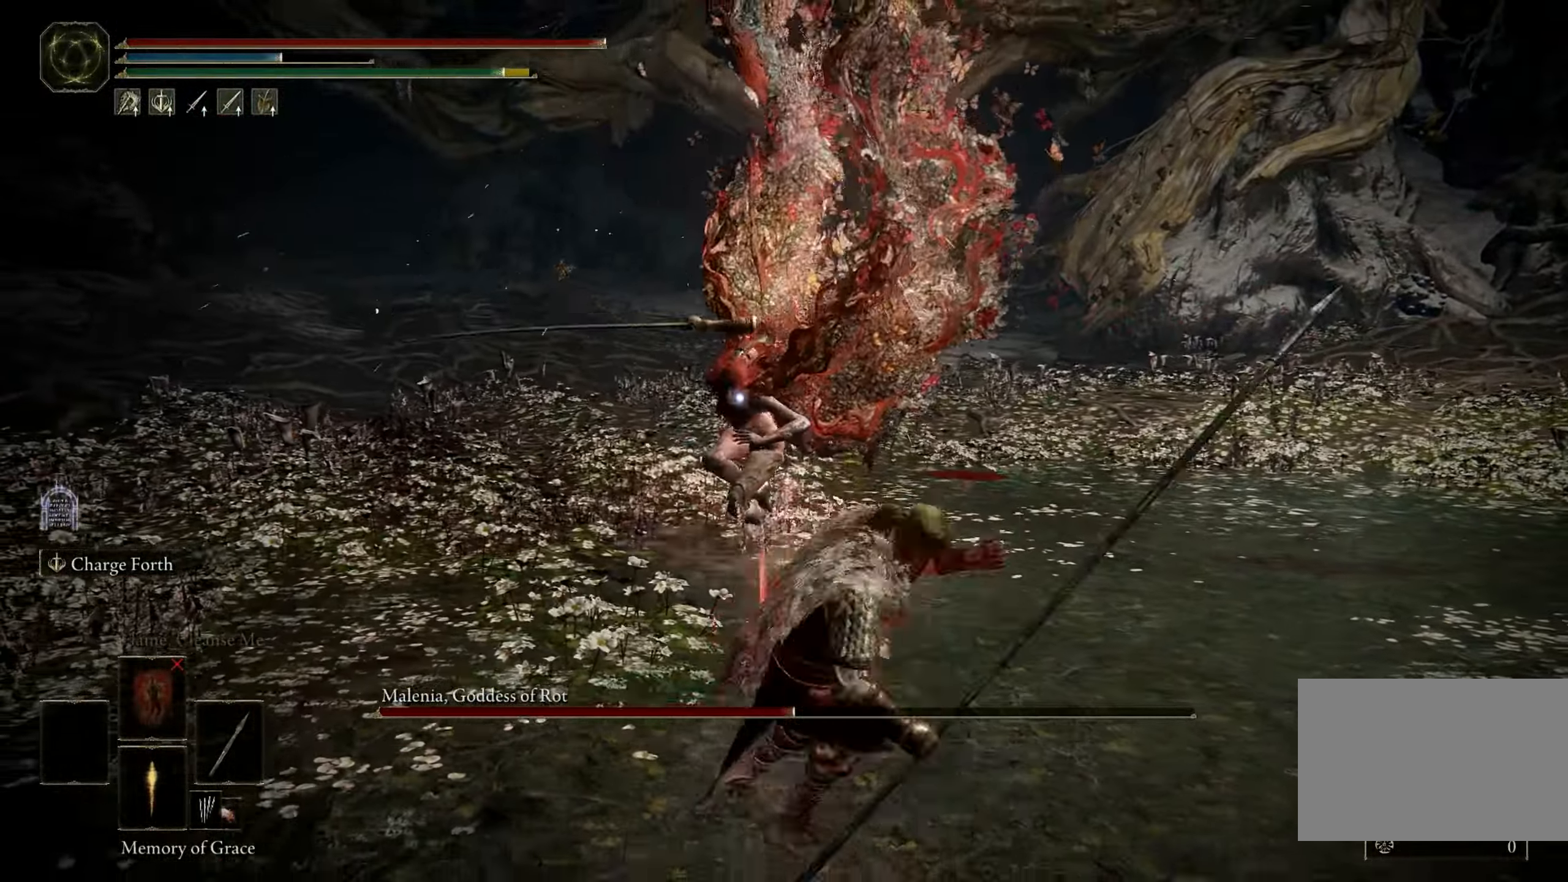
{"keys": [], "mouse": [], "events": [[50, "s", "up"], [217, "mouse_left", "down"], [367, "mouse_left", "up"]]}
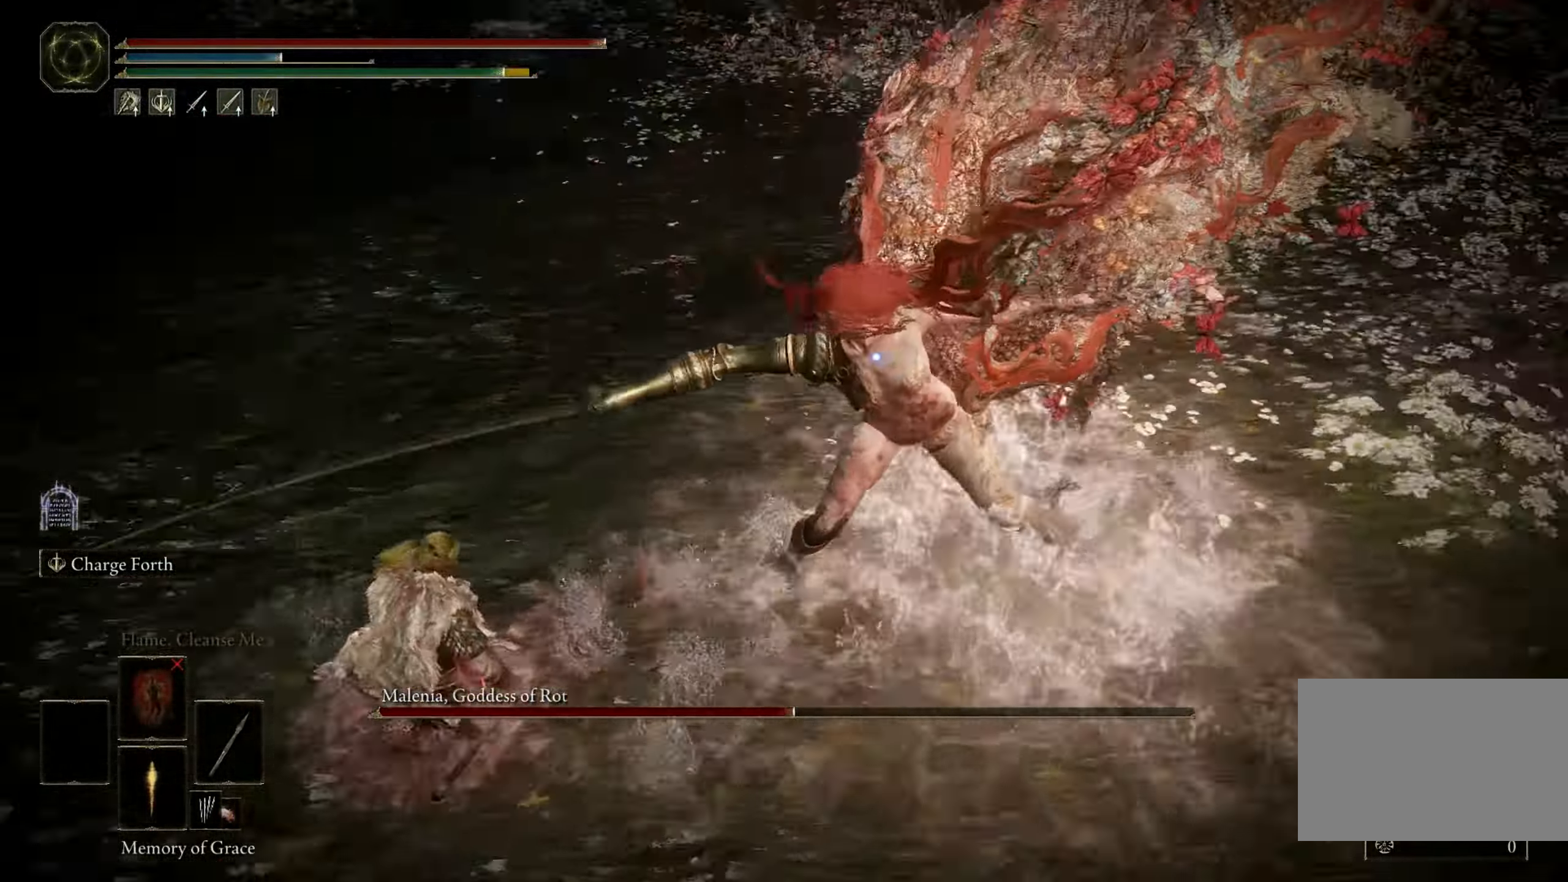
{"keys": [], "mouse": [], "events": []}
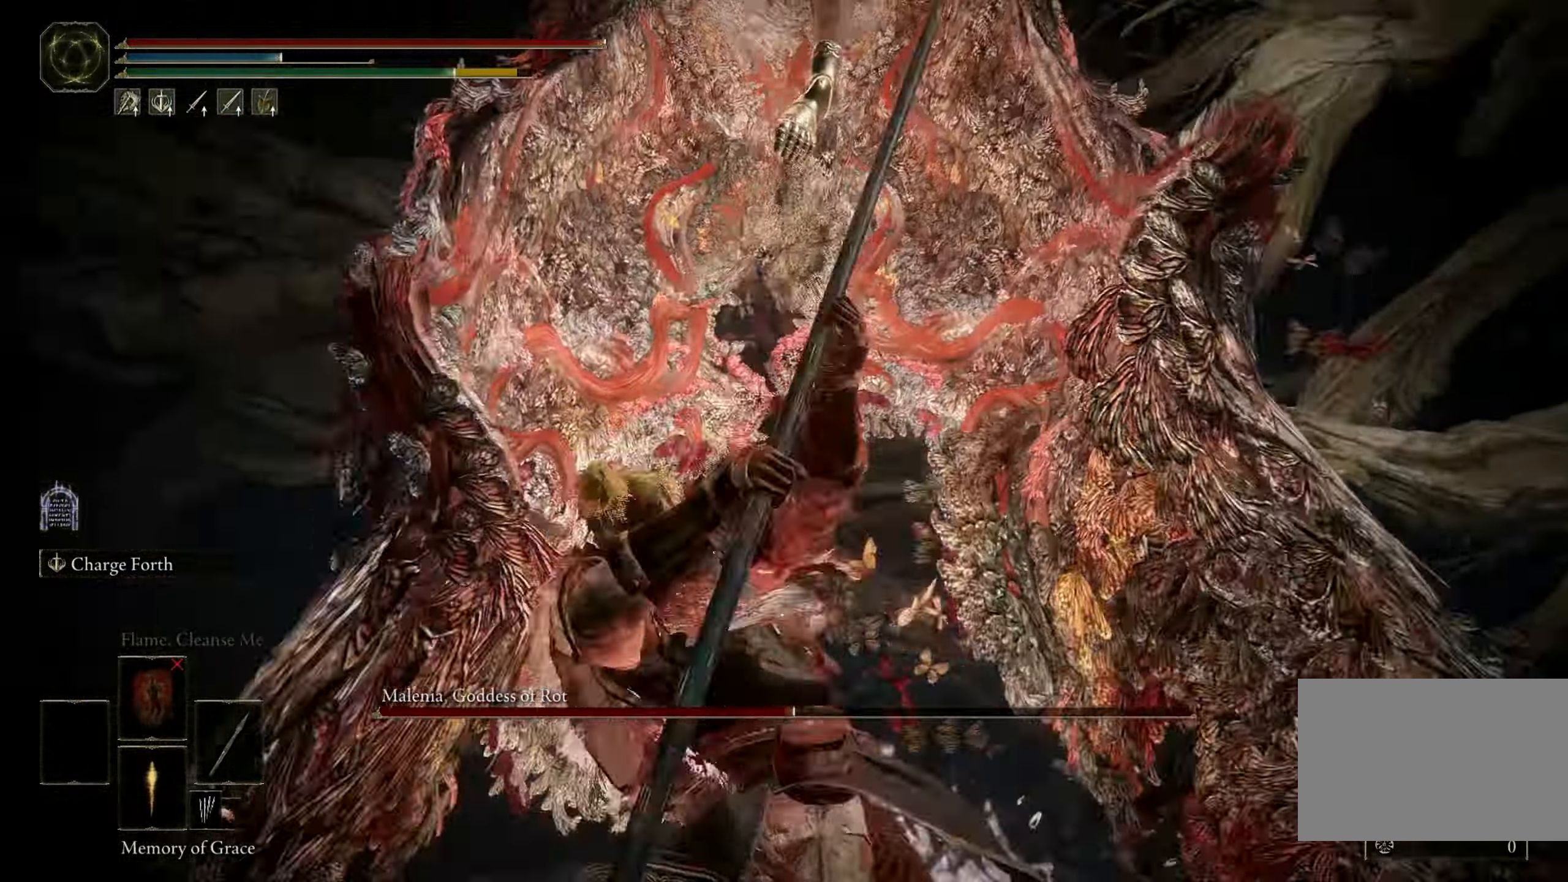
{"keys": [], "mouse": [], "events": []}
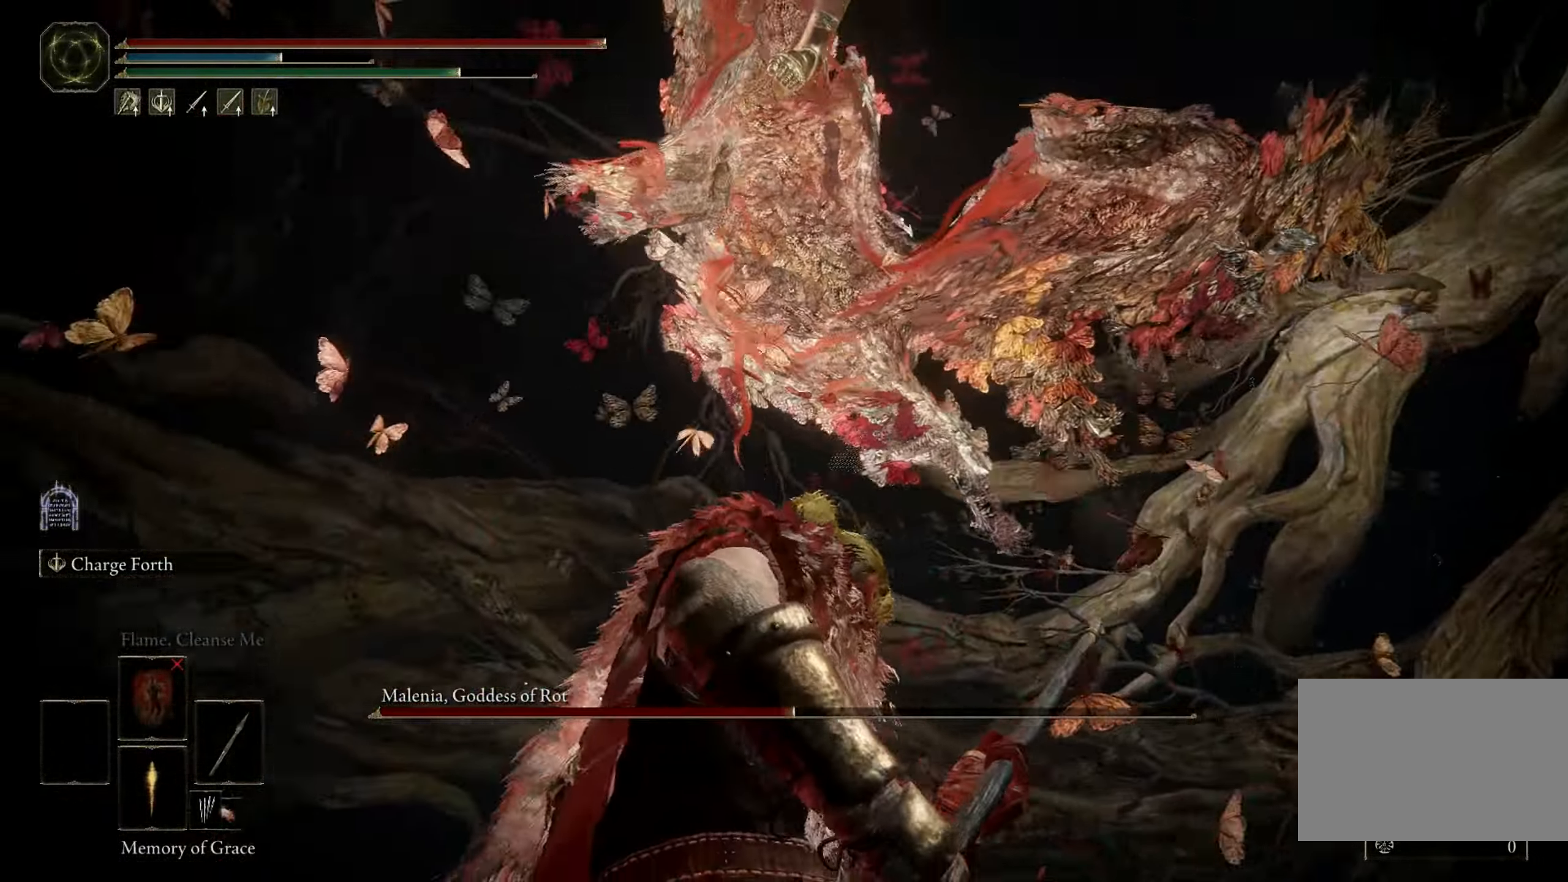
{"keys": ["space", "w"], "mouse": [], "events": [[467, "space", "down"], [467, "w", "down"]]}
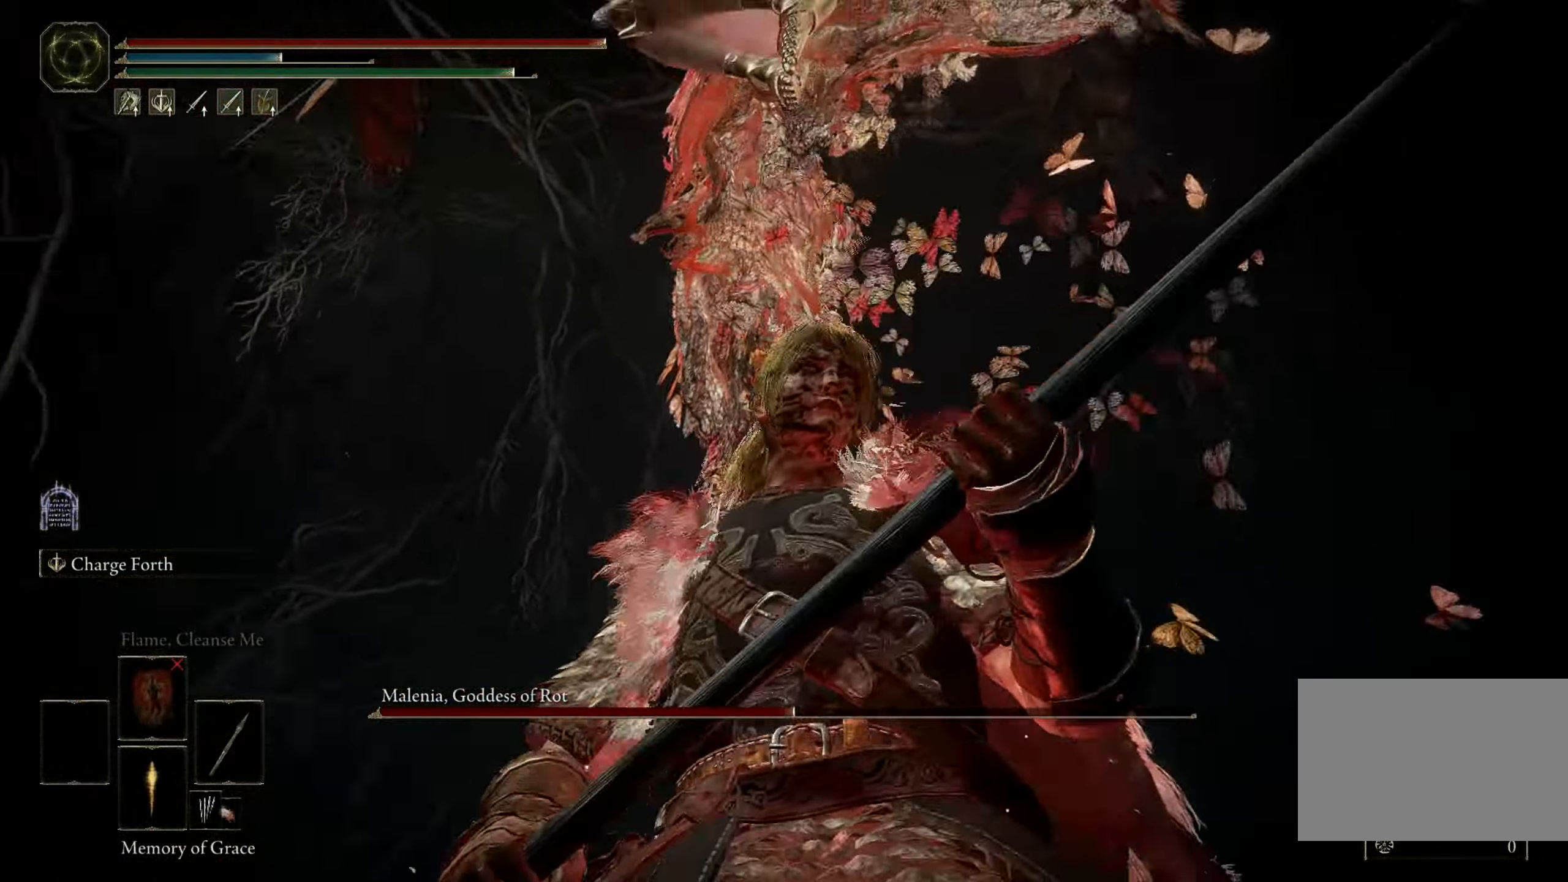
{"keys": ["w"], "mouse": [], "events": [[100, "space", "up"]]}
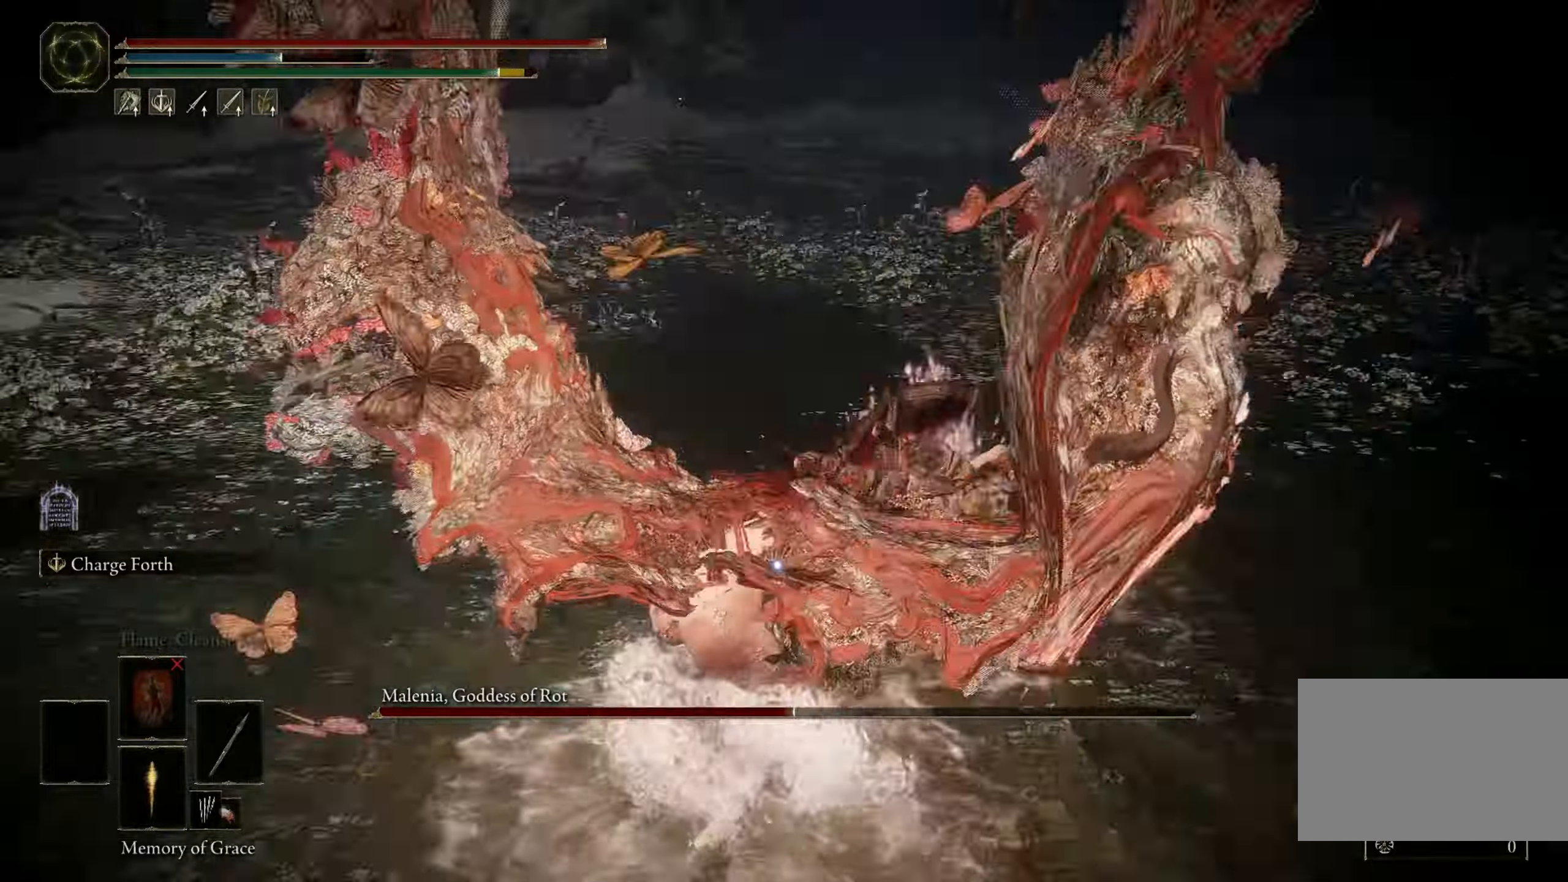
{"keys": ["space", "w"], "mouse": [], "events": [[316, "w", "up"], [500, "space", "down"], [500, "w", "down"]]}
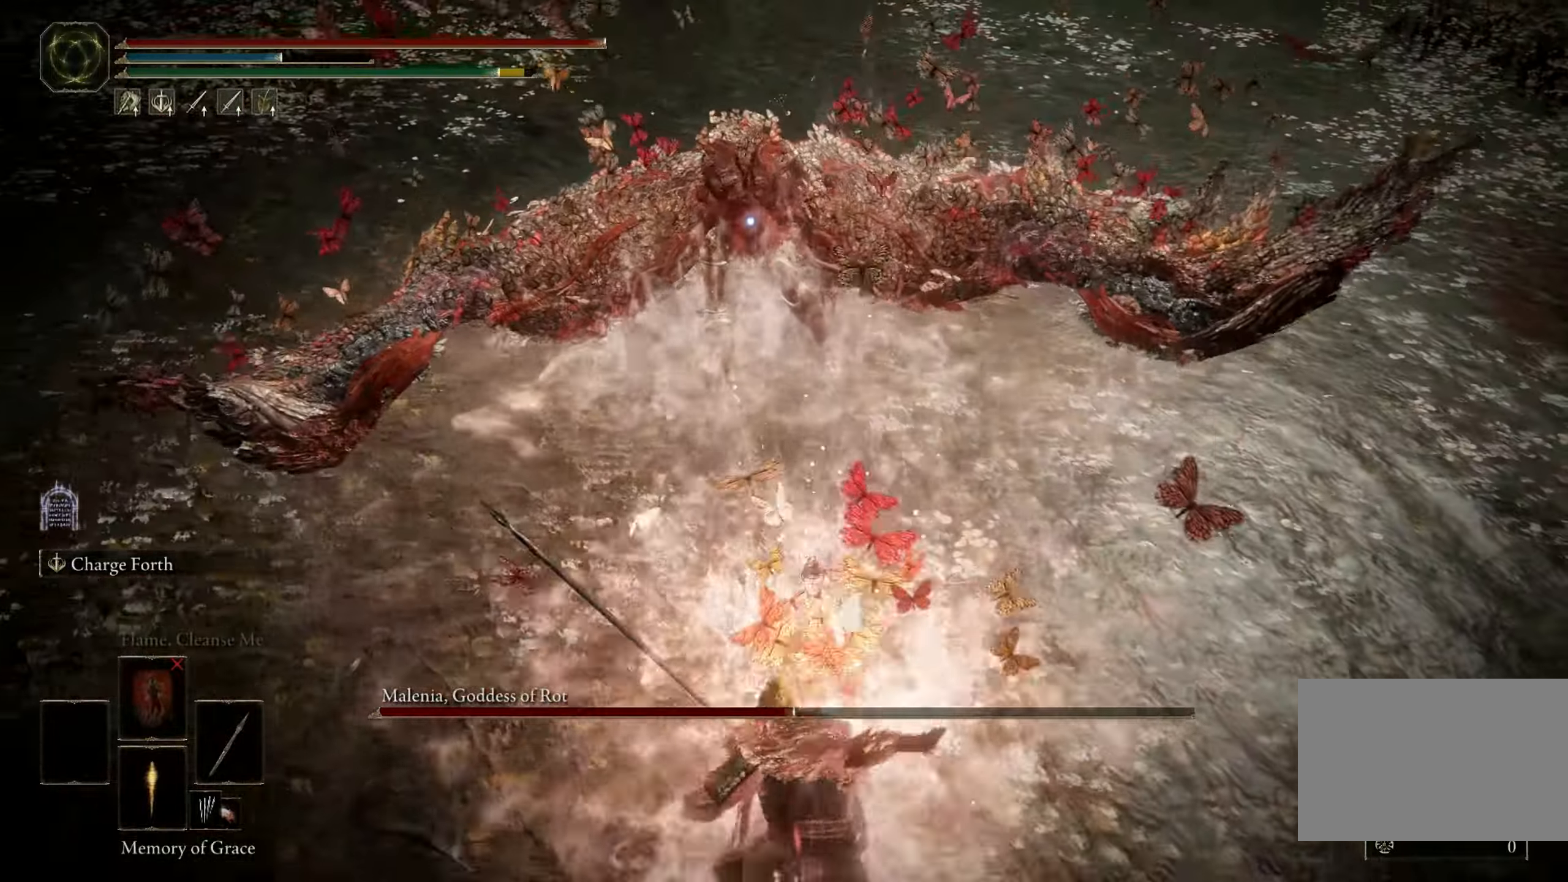
{"keys": [], "mouse": [], "events": [[200, "space", "up"], [333, "w", "up"]]}
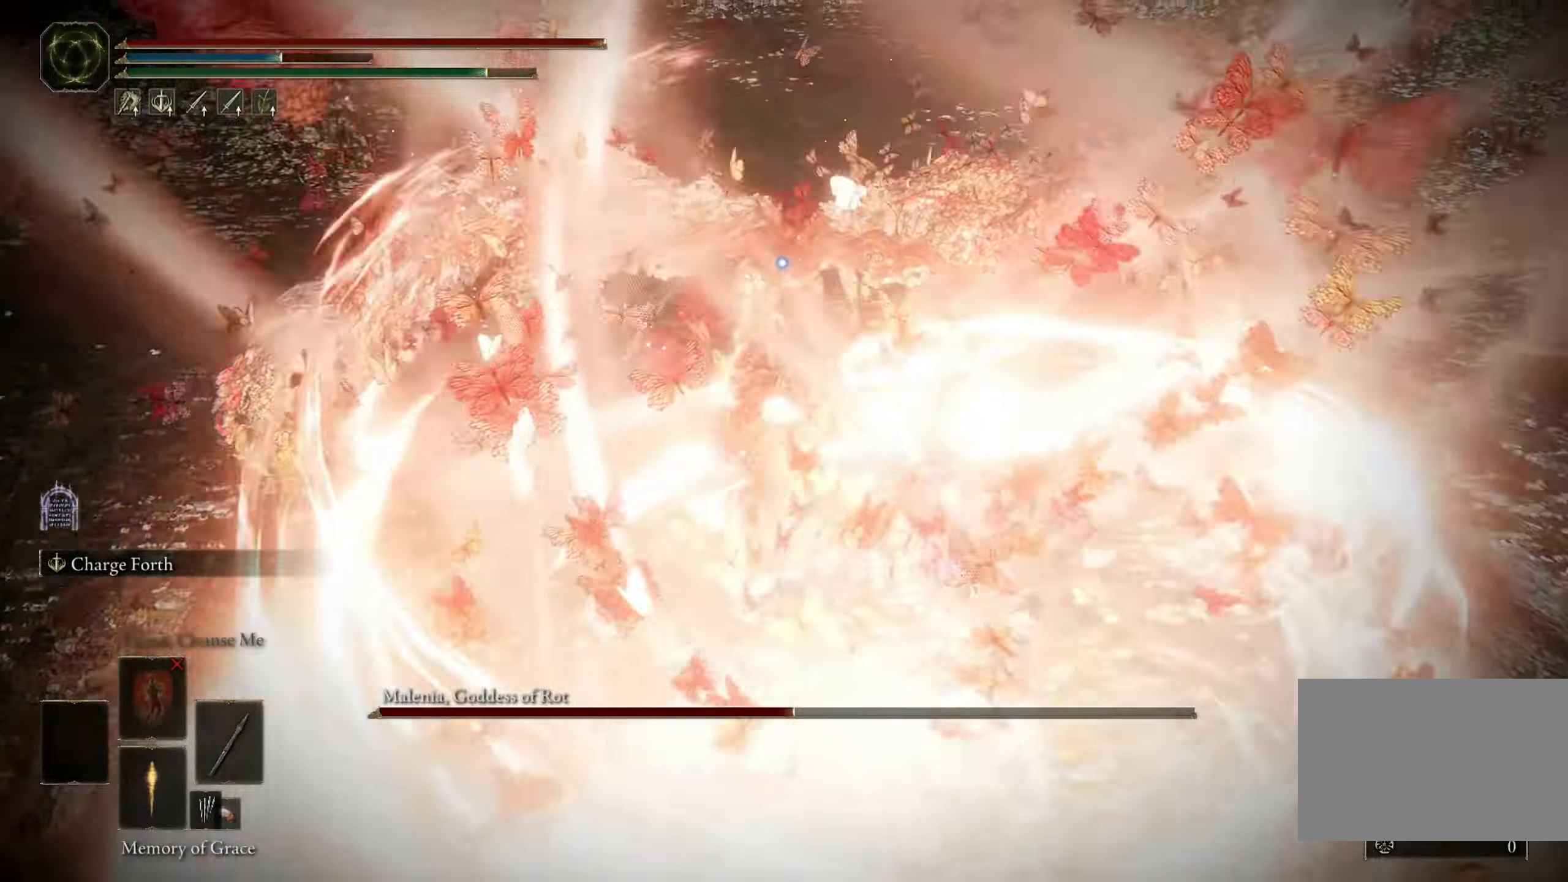
{"keys": [], "mouse": [], "events": [[66, "mouse_left", "down"], [200, "mouse_left", "up"]]}
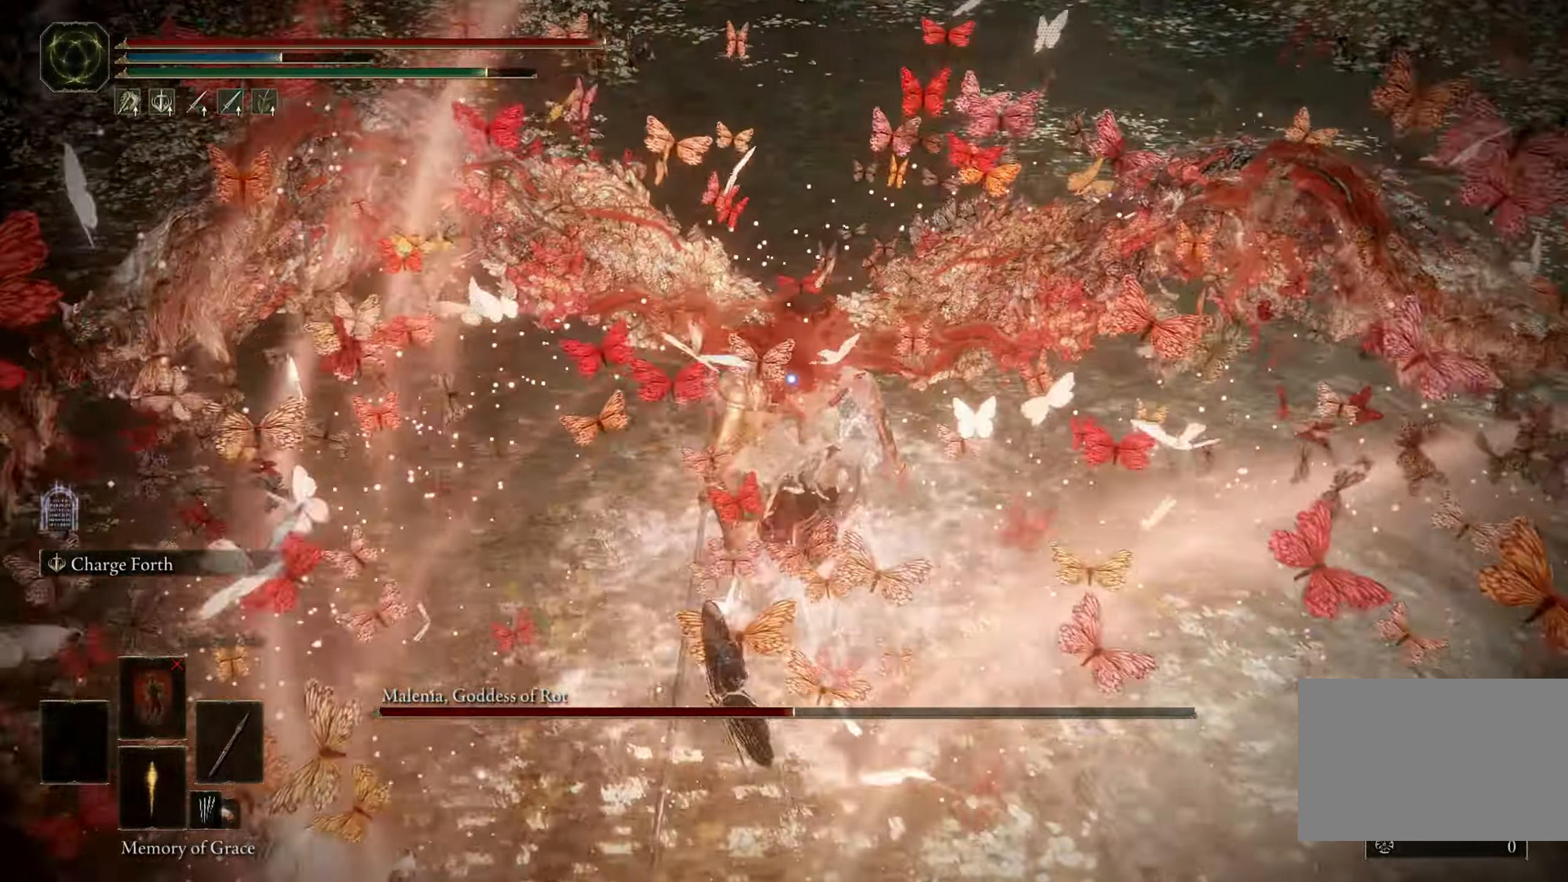
{"keys": [], "mouse": [], "events": []}
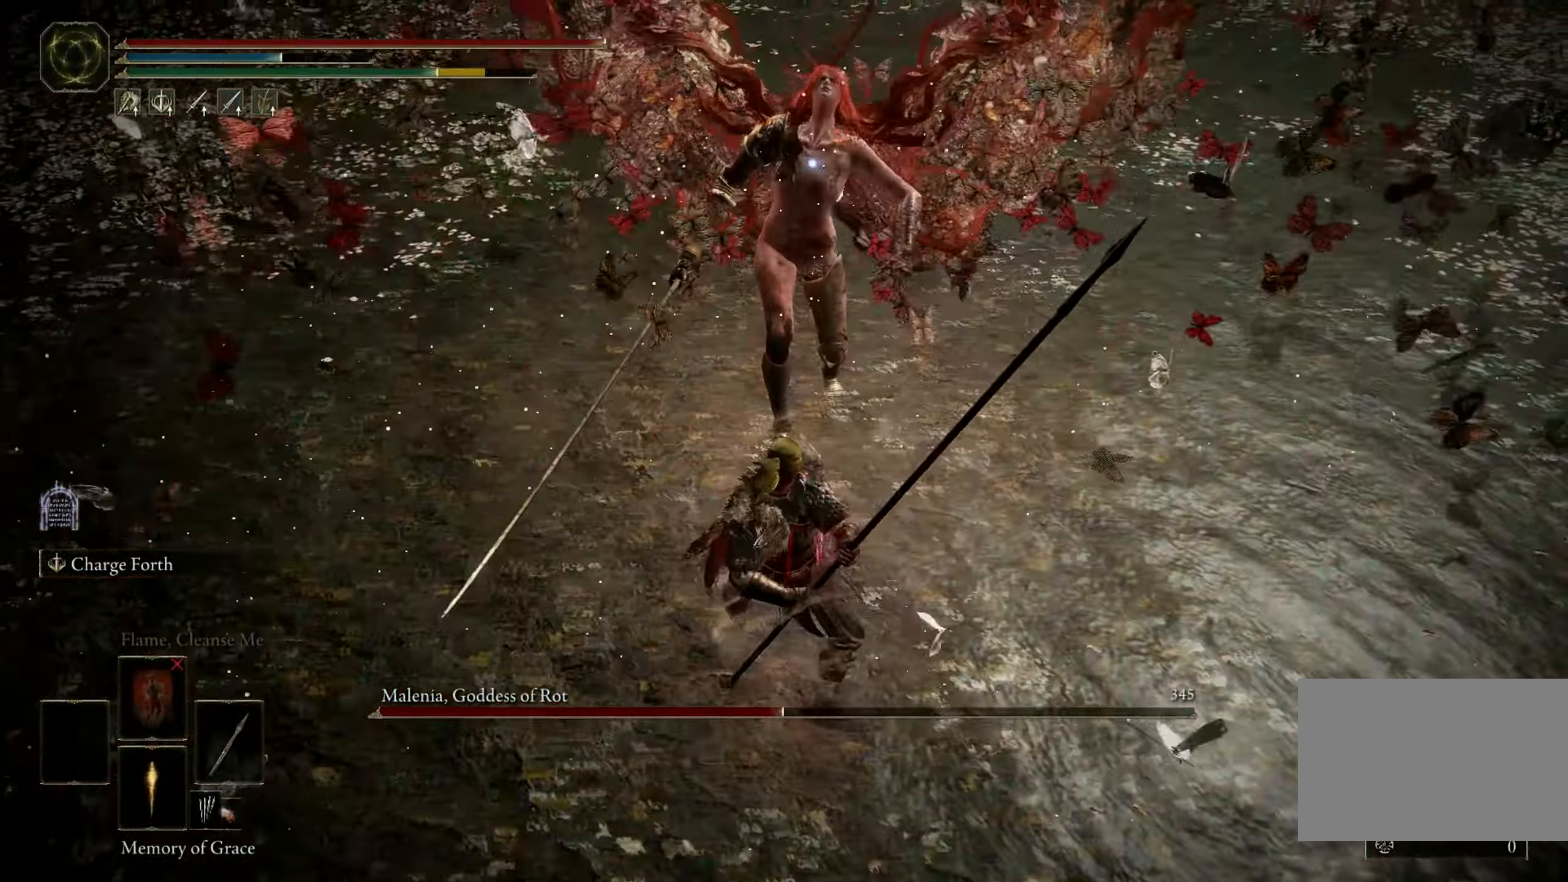
{"keys": [], "mouse": [], "events": []}
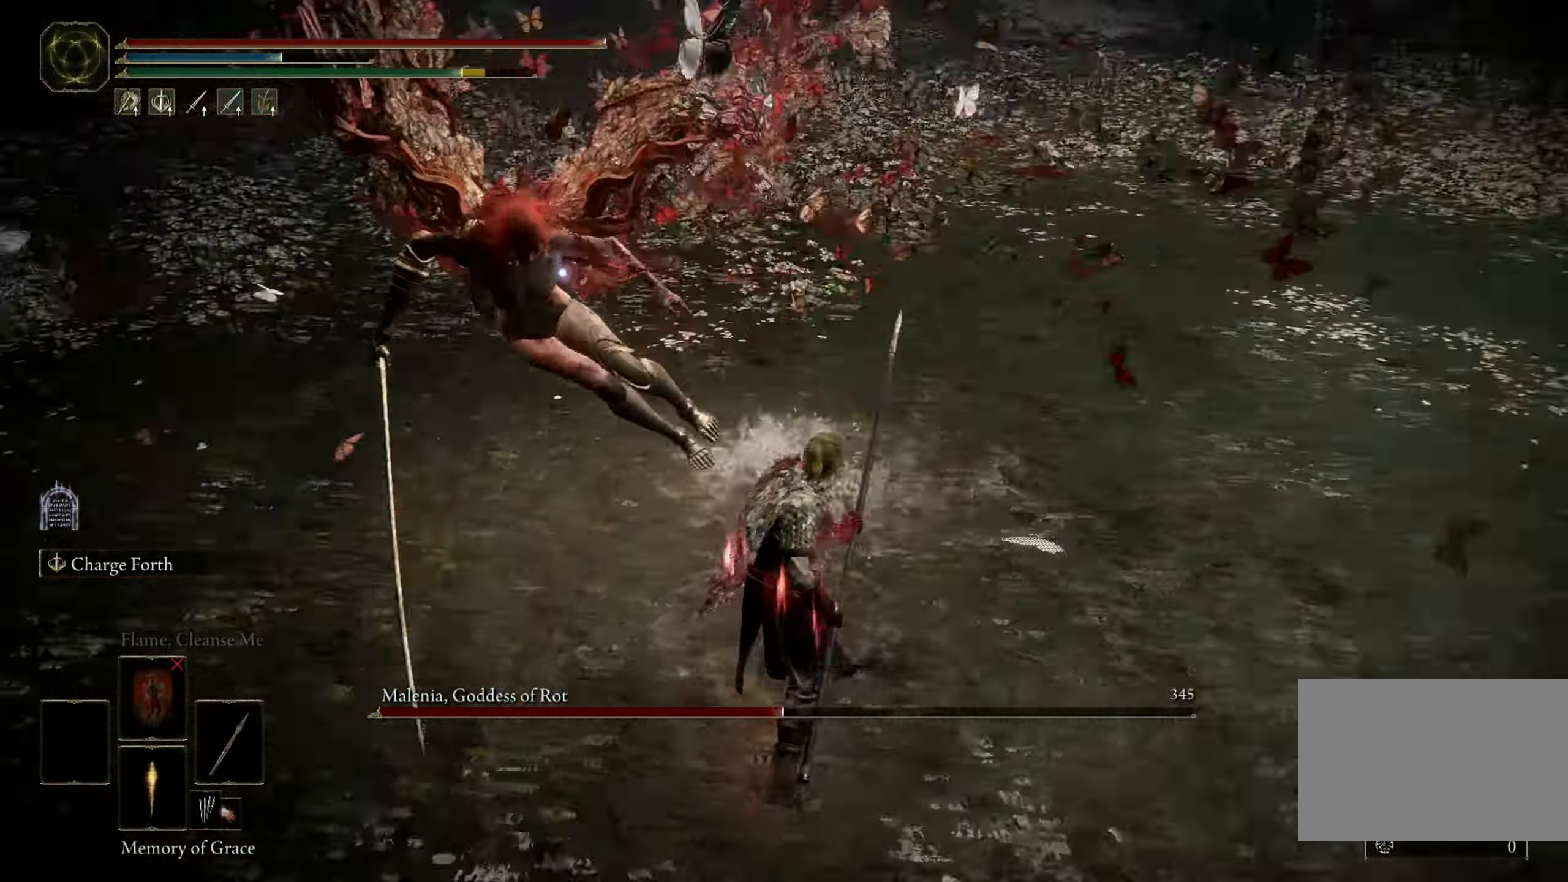
{"keys": ["w"], "mouse": [], "events": [[166, "w", "down"], [266, "mouse_left", "down"], [400, "mouse_left", "up"]]}
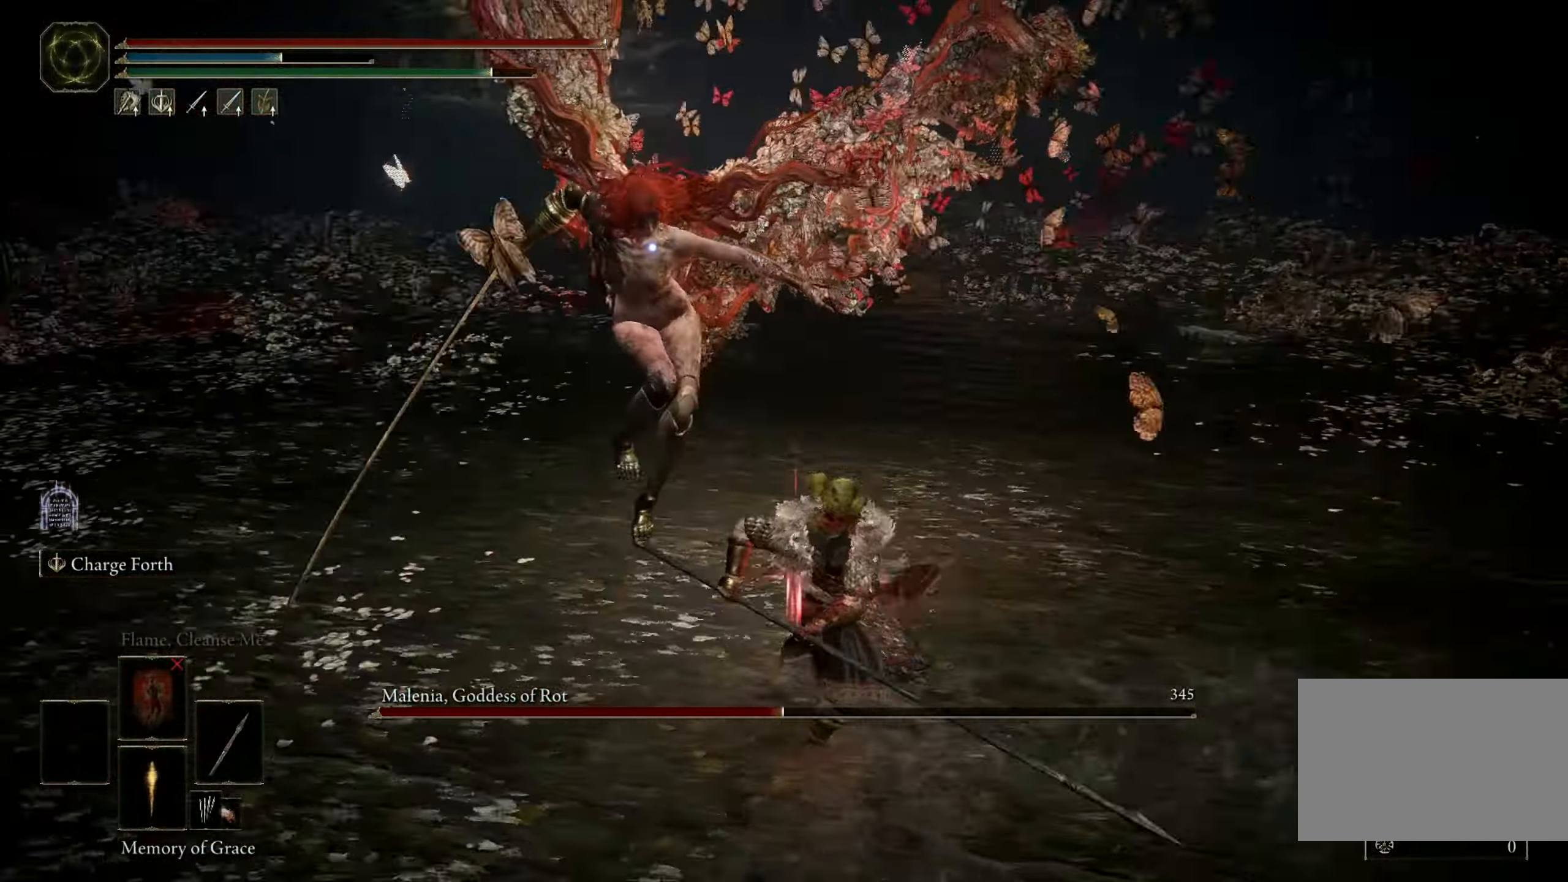
{"keys": [], "mouse": [], "events": [[33, "w", "up"]]}
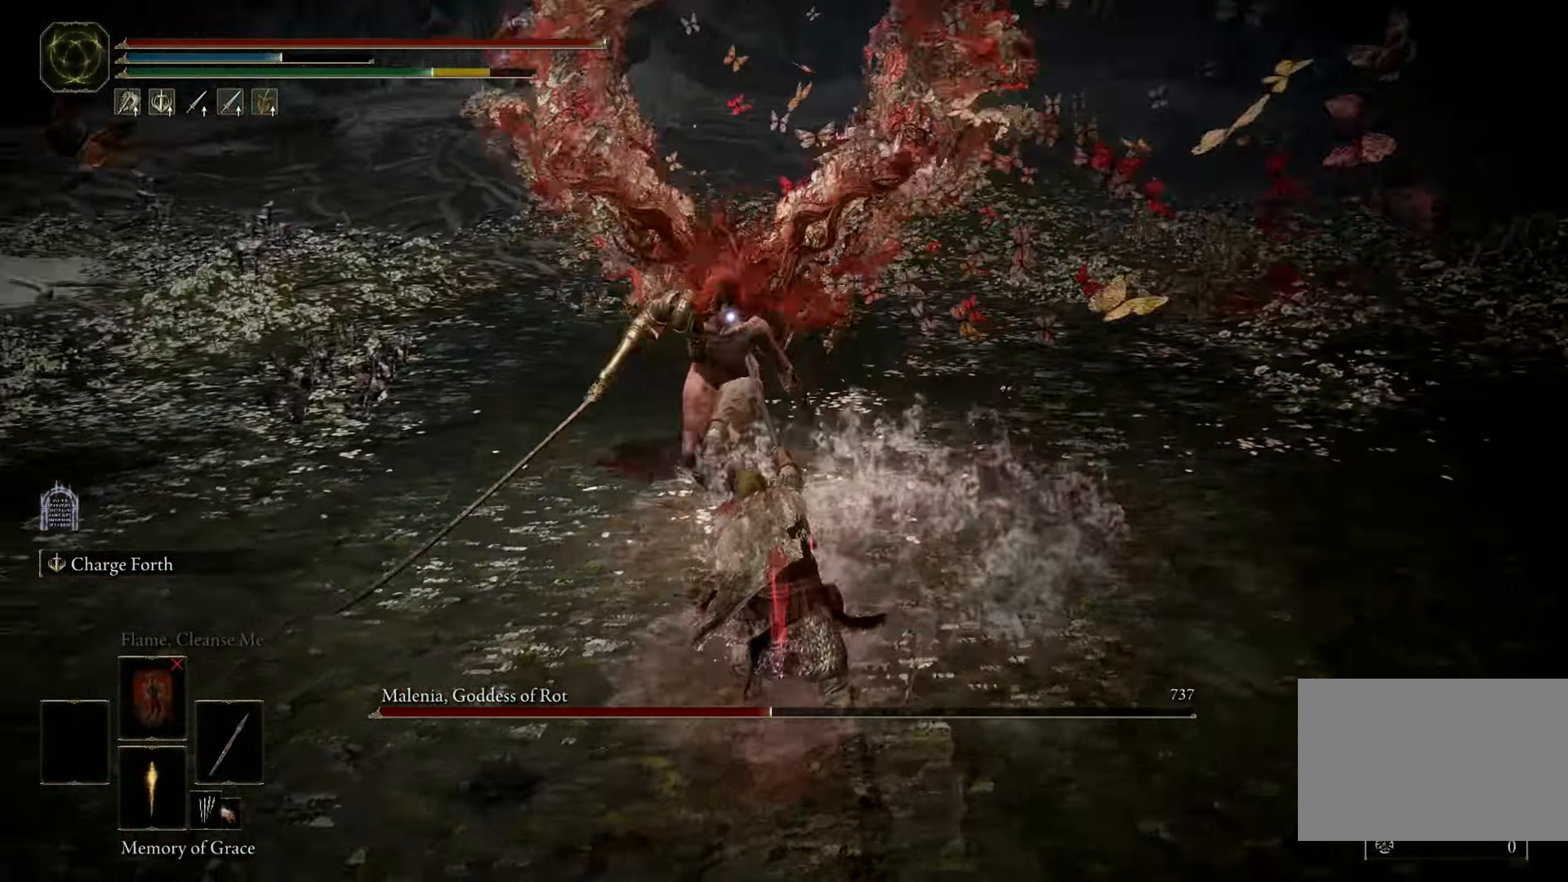
{"keys": [], "mouse": [], "events": []}
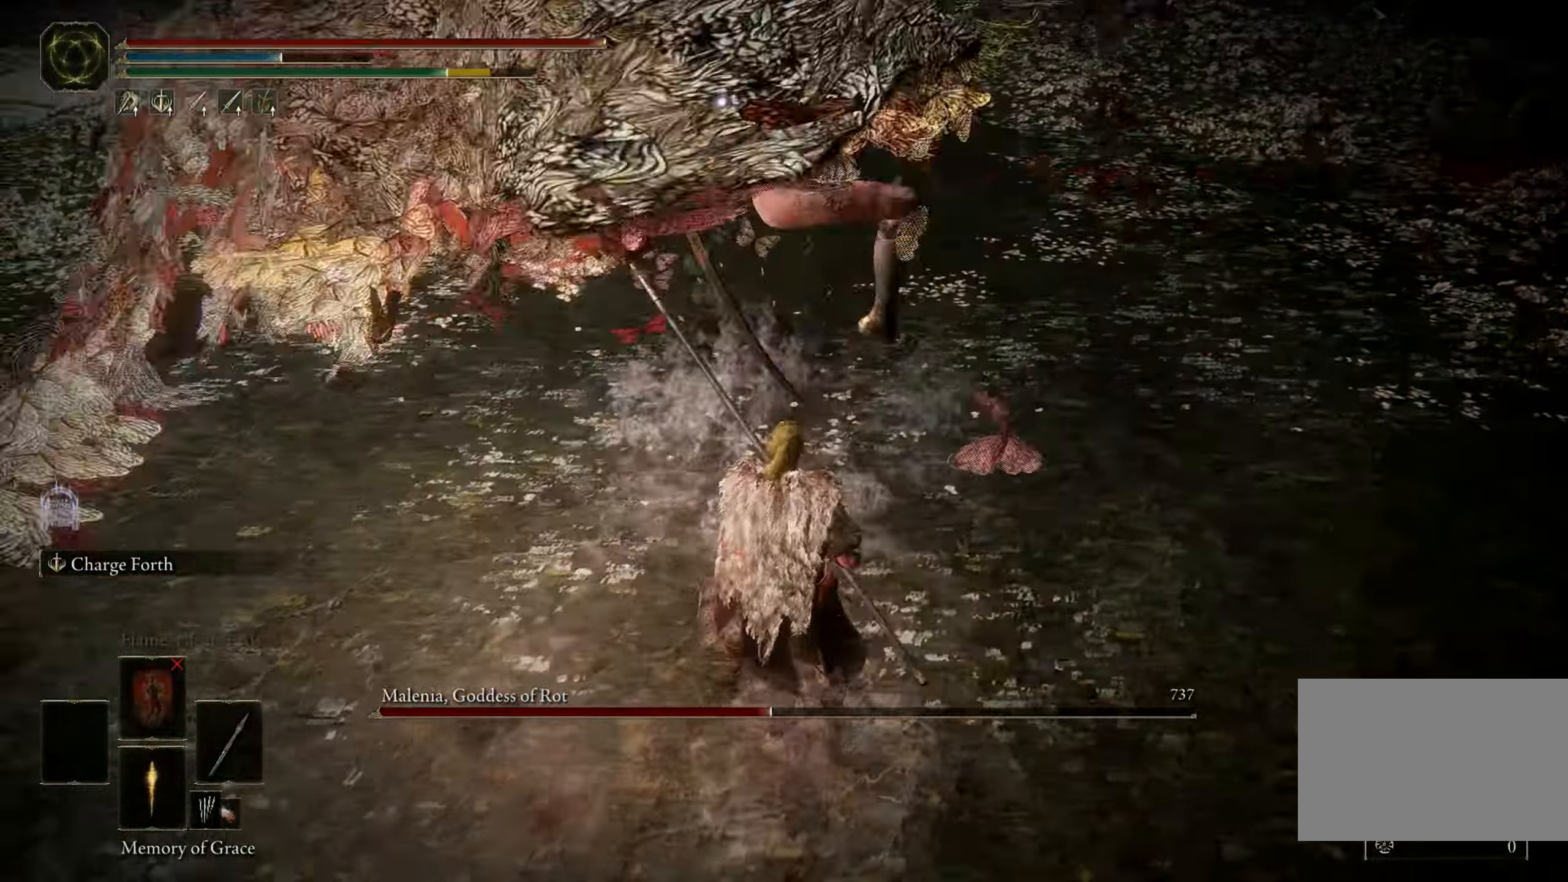
{"keys": [], "mouse": ["left"], "events": [[16, "w", "down"], [66, "space", "down"], [166, "space", "up"], [400, "w", "up"], [483, "mouse_left", "down"]]}
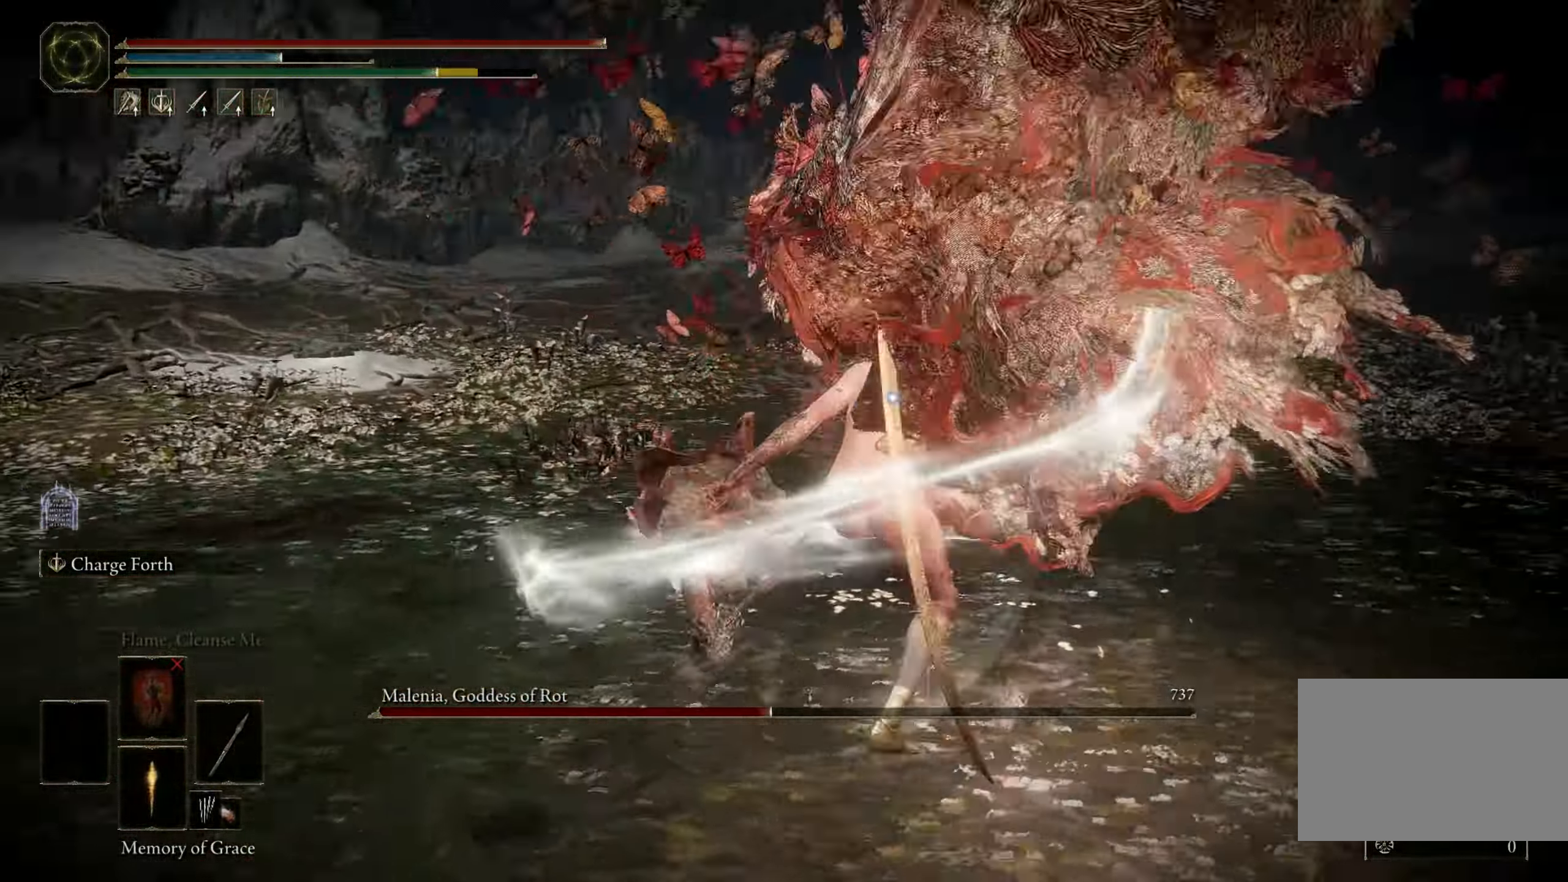
{"keys": [], "mouse": [], "events": [[133, "mouse_left", "up"]]}
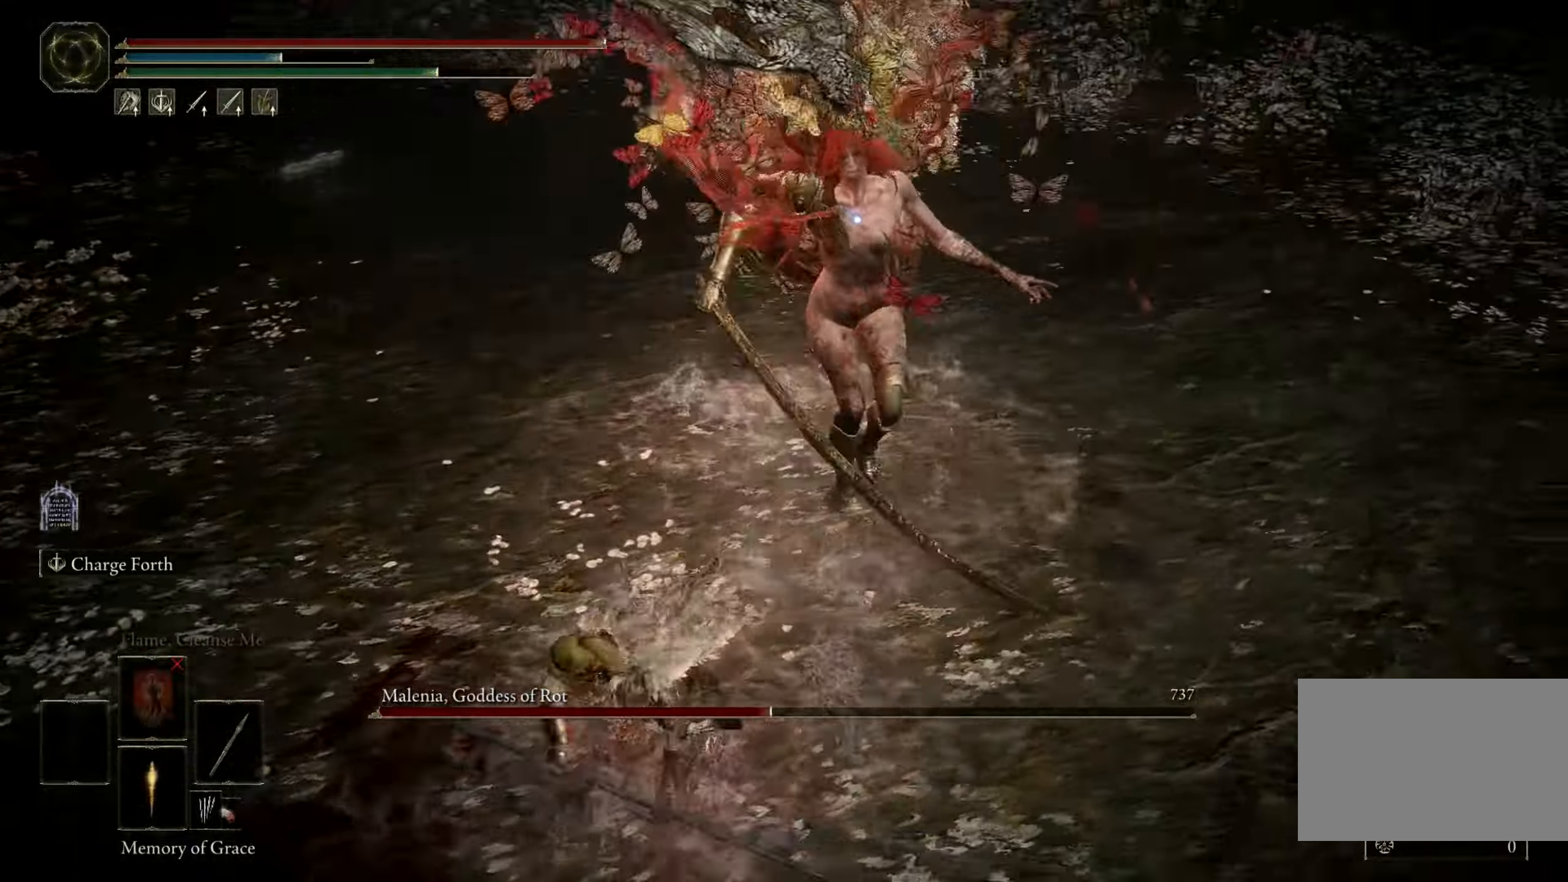
{"keys": [], "mouse": [], "events": []}